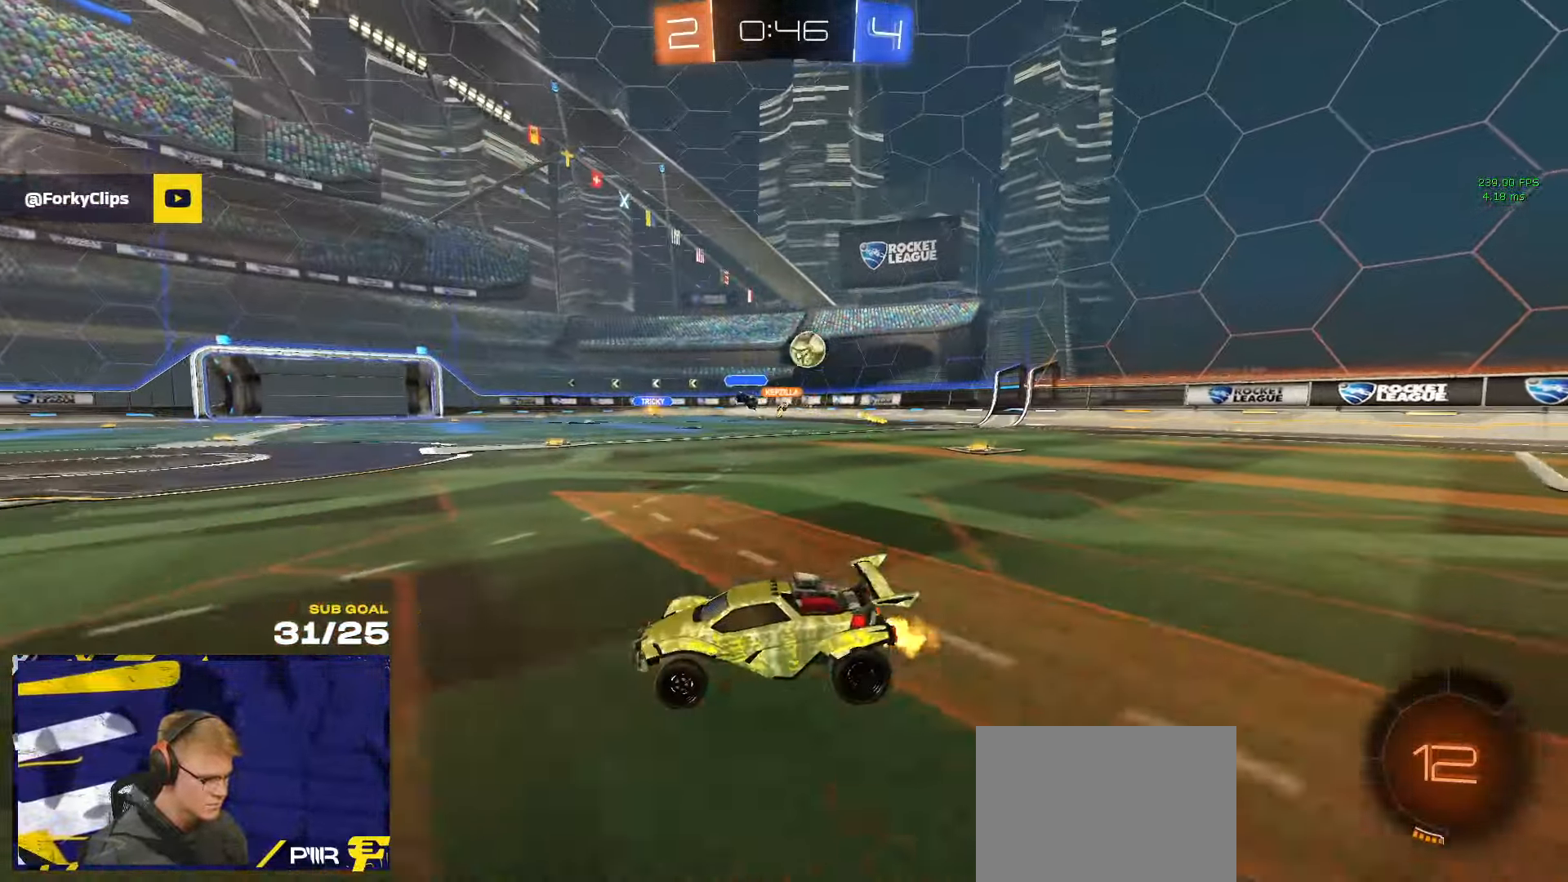
Gameplay with a controller (Xbox layout); each line is a JSON object with the inputs held at the frame after it. "events" lists button and stick changes between this image and that frame as [ms after this image, input, new state], when the widget could be followed in between. Not read: R2.
{"buttons": [], "left_stick": "right", "right_stick": "center", "events": [[116, "L2", "down"], [266, "left_stick", "right"], [433, "L2", "up"]]}
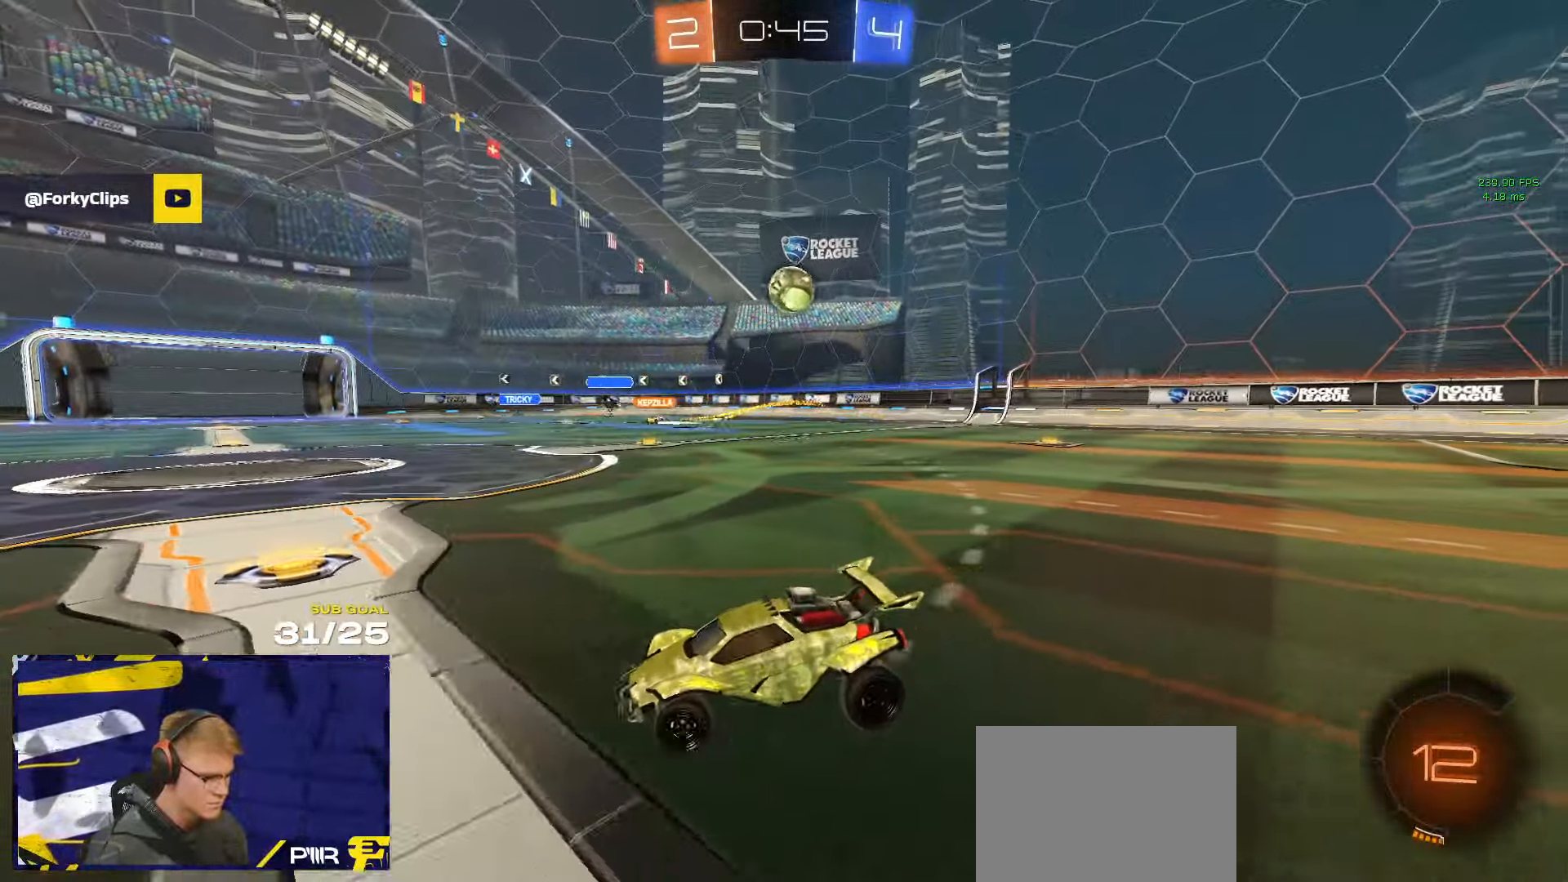
{"buttons": ["A", "R1"], "left_stick": "down", "right_stick": "center", "events": [[433, "A", "down"], [483, "left_stick", "down"], [500, "R1", "down"]]}
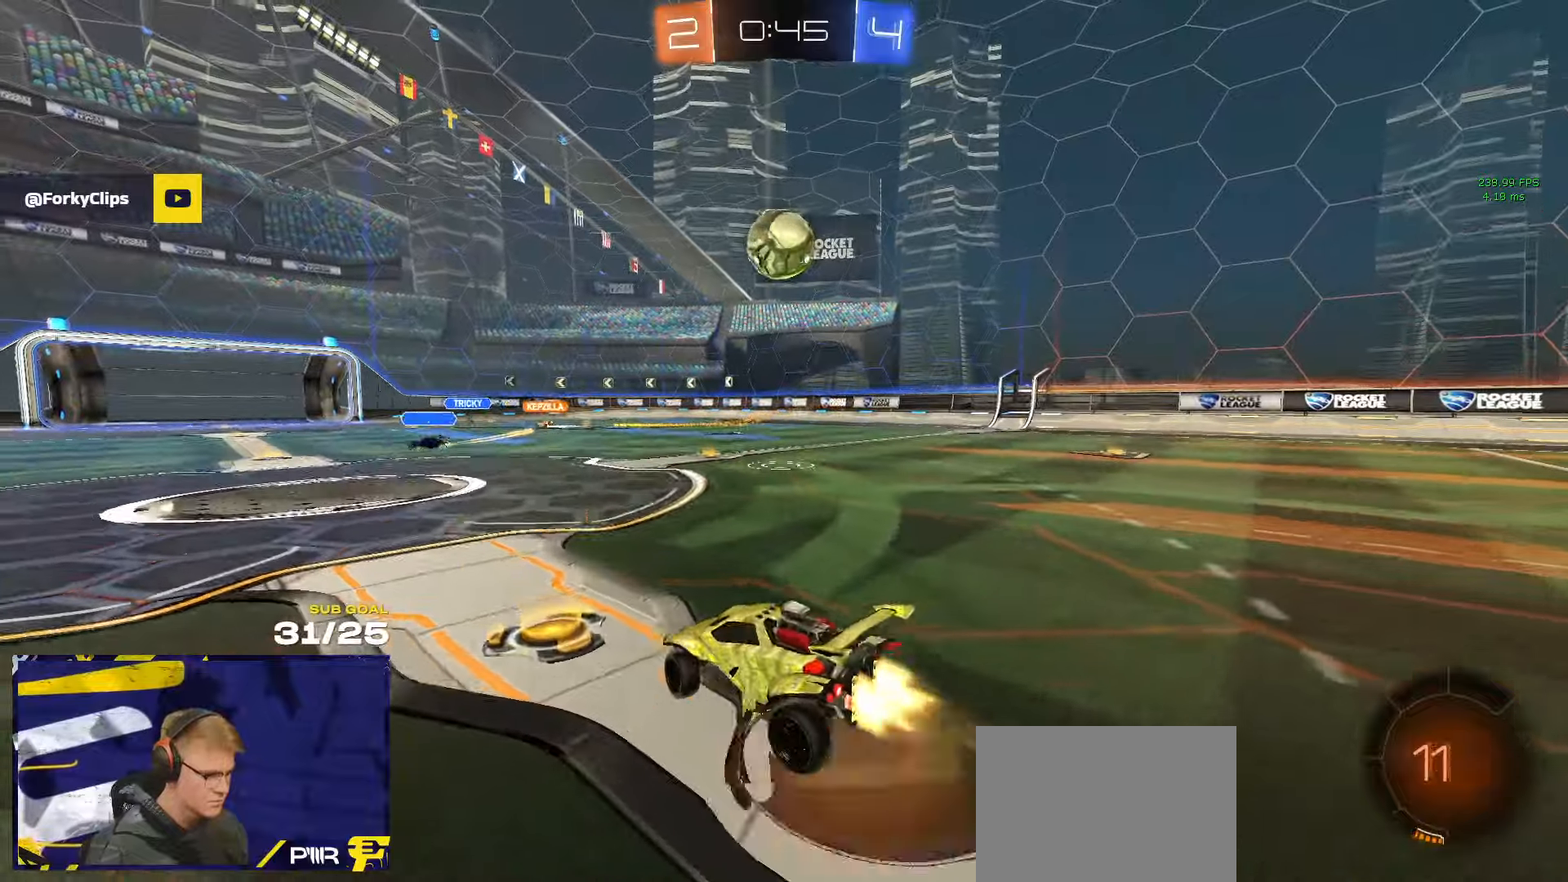
{"buttons": ["R1"], "left_stick": "center", "right_stick": "center", "events": [[83, "R1", "up"], [183, "A", "up"], [217, "L3", "down"], [250, "R1", "down"], [283, "left_stick", "up"], [400, "L3", "up"], [433, "left_stick", "center"]]}
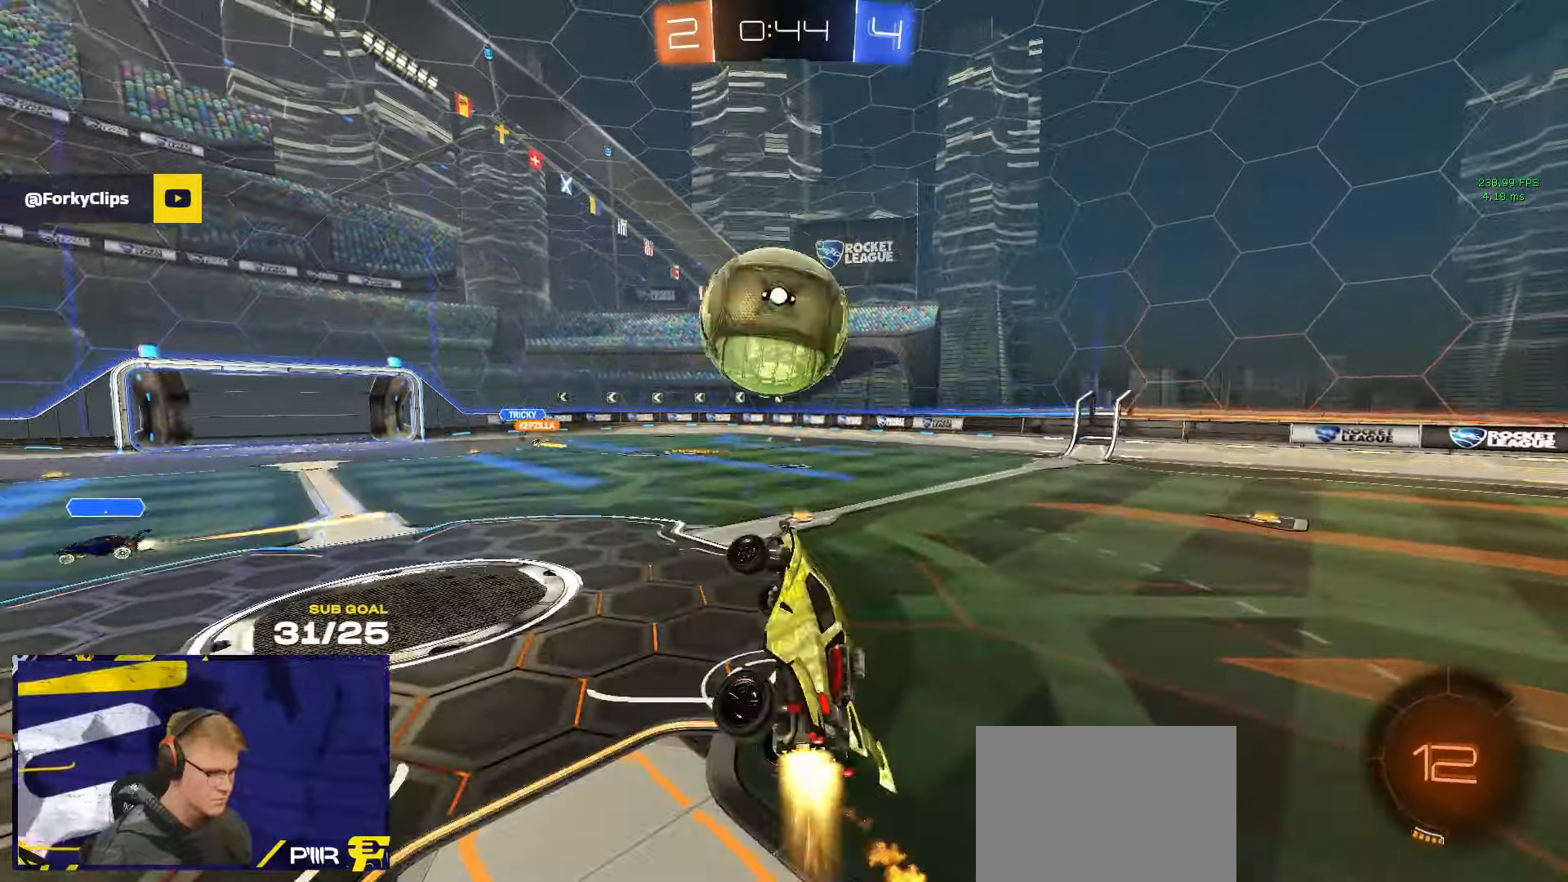
{"buttons": [], "left_stick": "down-left", "right_stick": "center", "events": [[33, "left_stick", "up-left"], [67, "L1", "down"], [117, "A", "down"], [150, "L3", "down"], [233, "A", "up"], [233, "left_stick", "left"], [250, "L1", "up"], [267, "R1", "up"], [300, "L3", "up"], [333, "left_stick", "down-left"]]}
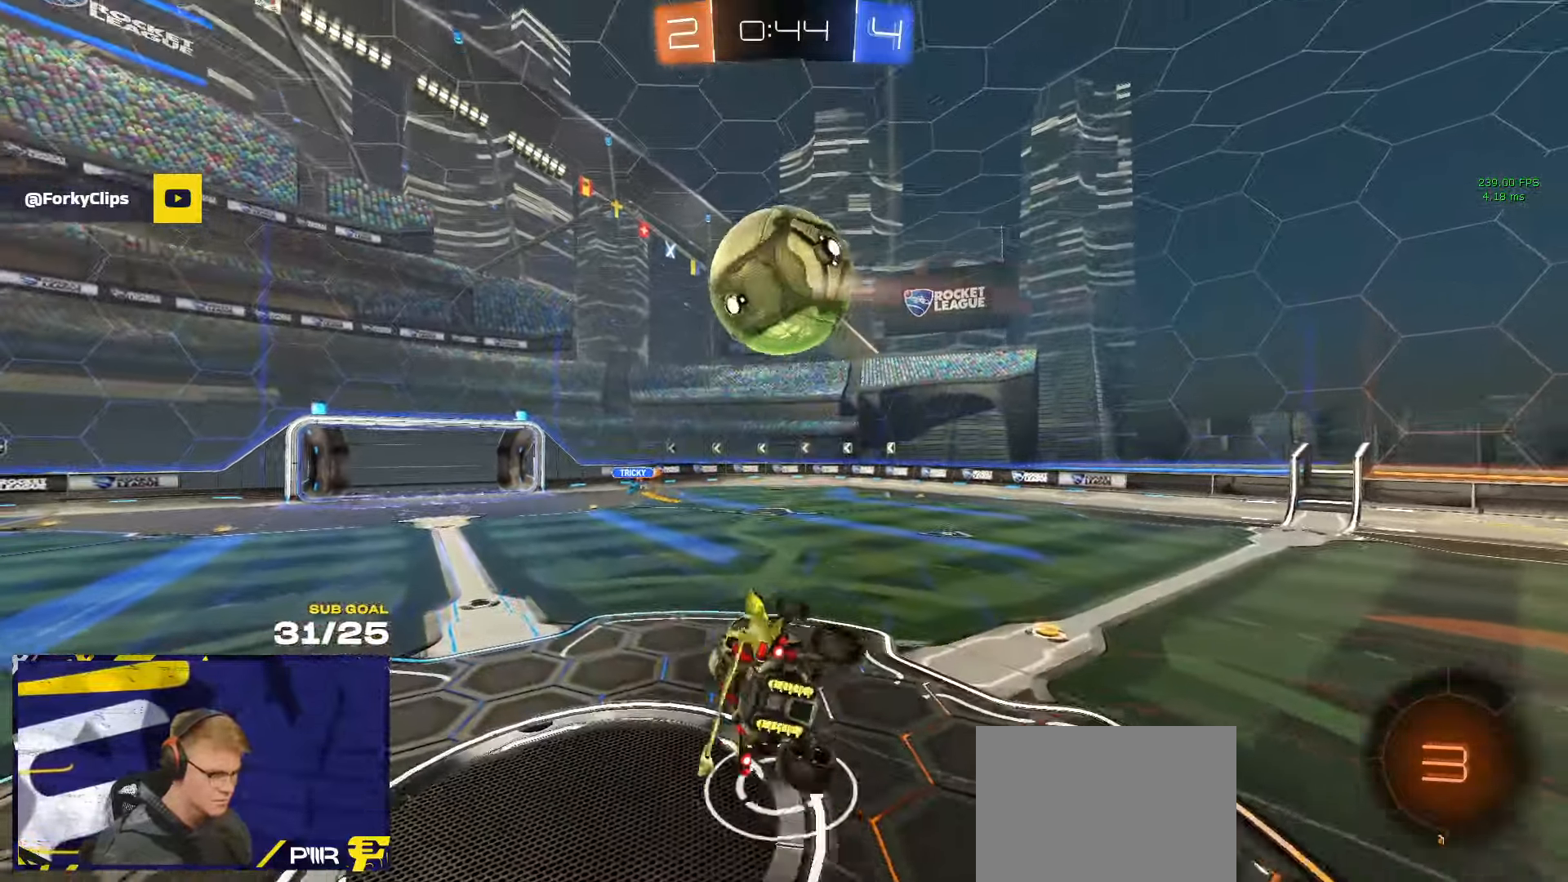
{"buttons": ["L1"], "left_stick": "left", "right_stick": "center", "events": [[300, "L1", "down"], [367, "left_stick", "left"]]}
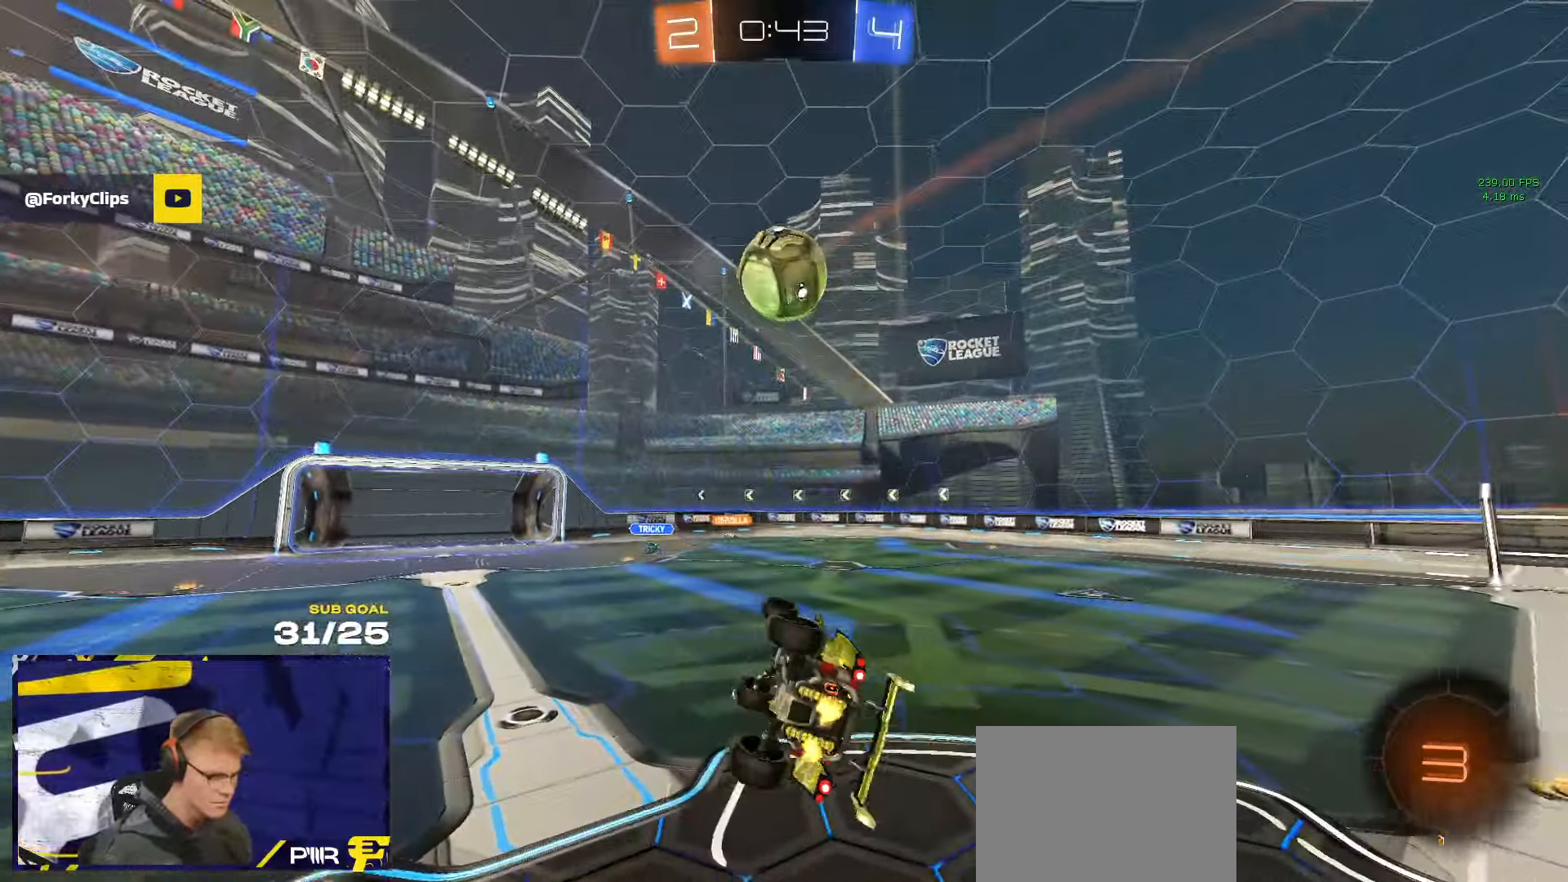
{"buttons": [], "left_stick": "down-left", "right_stick": "center", "events": [[150, "L1", "up"], [150, "left_stick", "up-left"], [350, "left_stick", "down-left"], [383, "L1", "down"], [450, "L1", "up"]]}
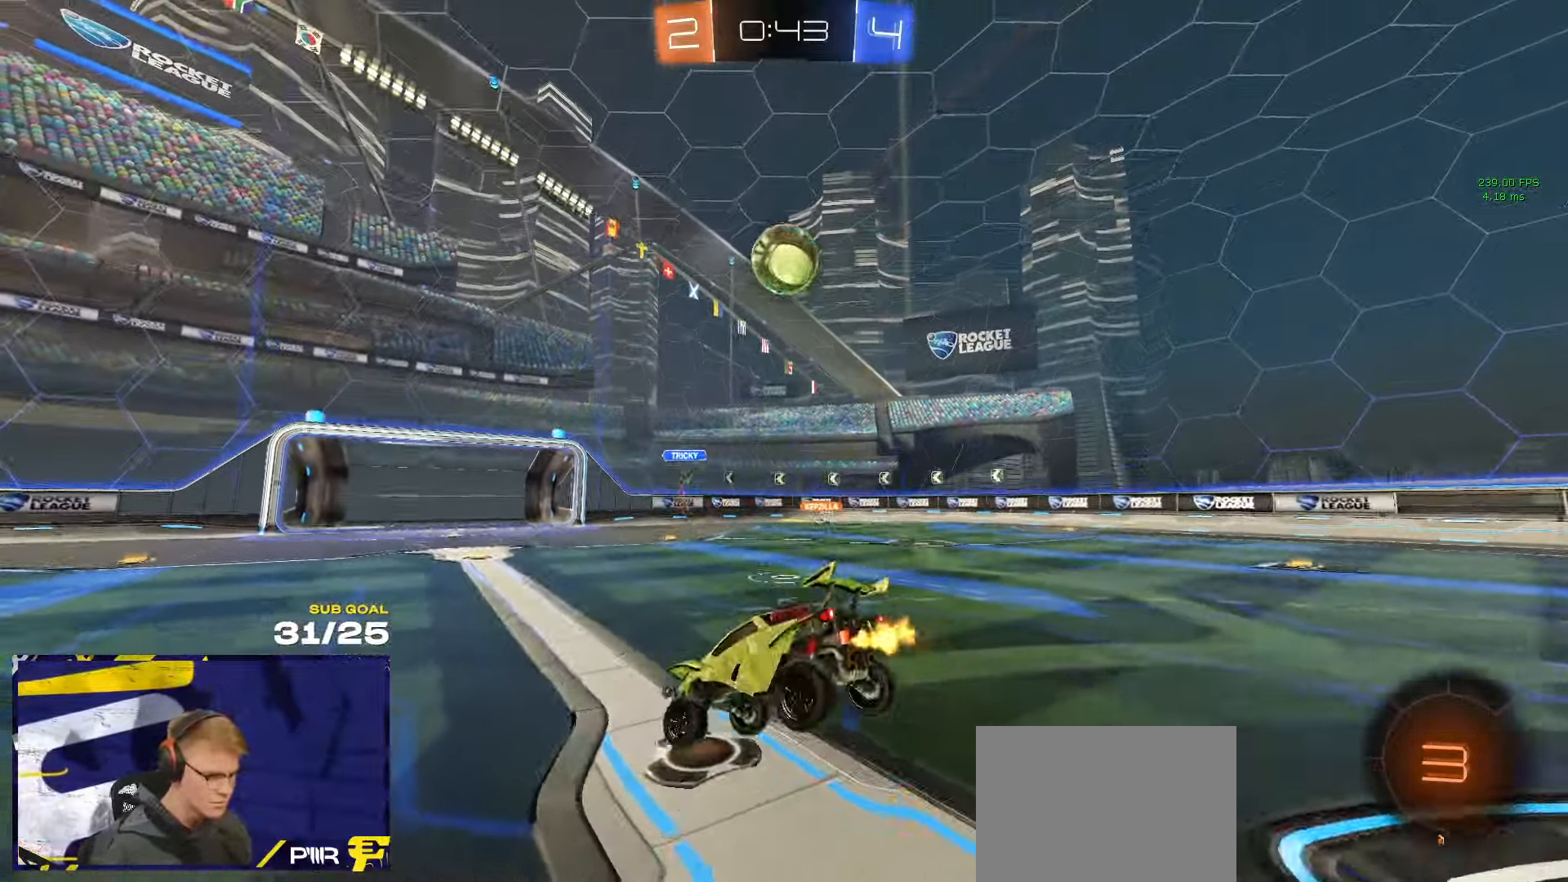
{"buttons": [], "left_stick": "down-left", "right_stick": "center", "events": []}
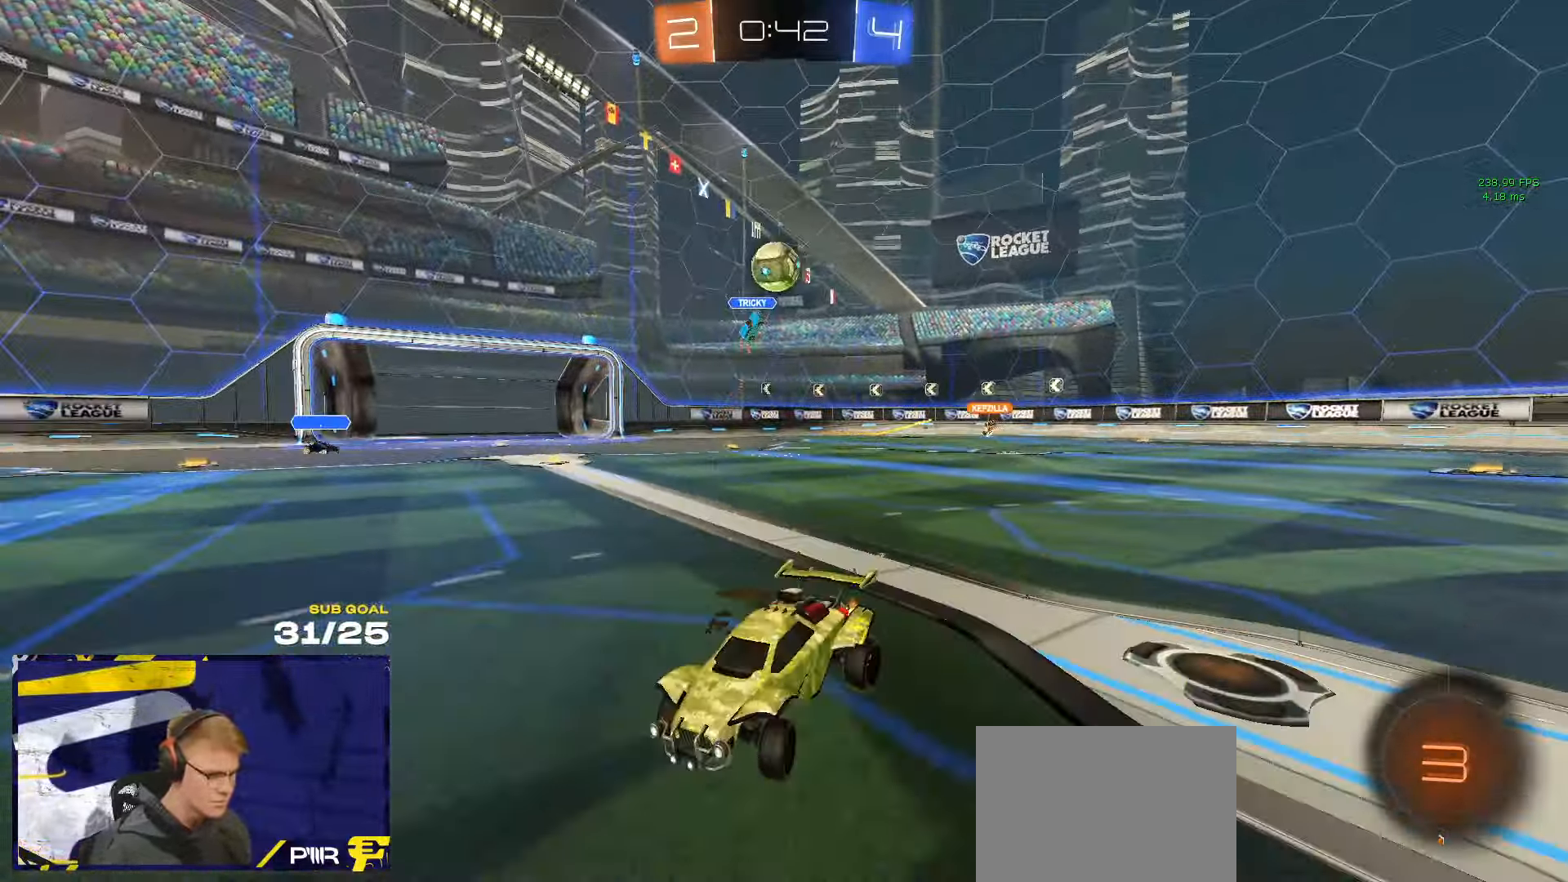
{"buttons": ["R1"], "left_stick": "right", "right_stick": "center", "events": [[67, "left_stick", "left"], [250, "left_stick", "center"], [433, "left_stick", "right"], [500, "R1", "down"]]}
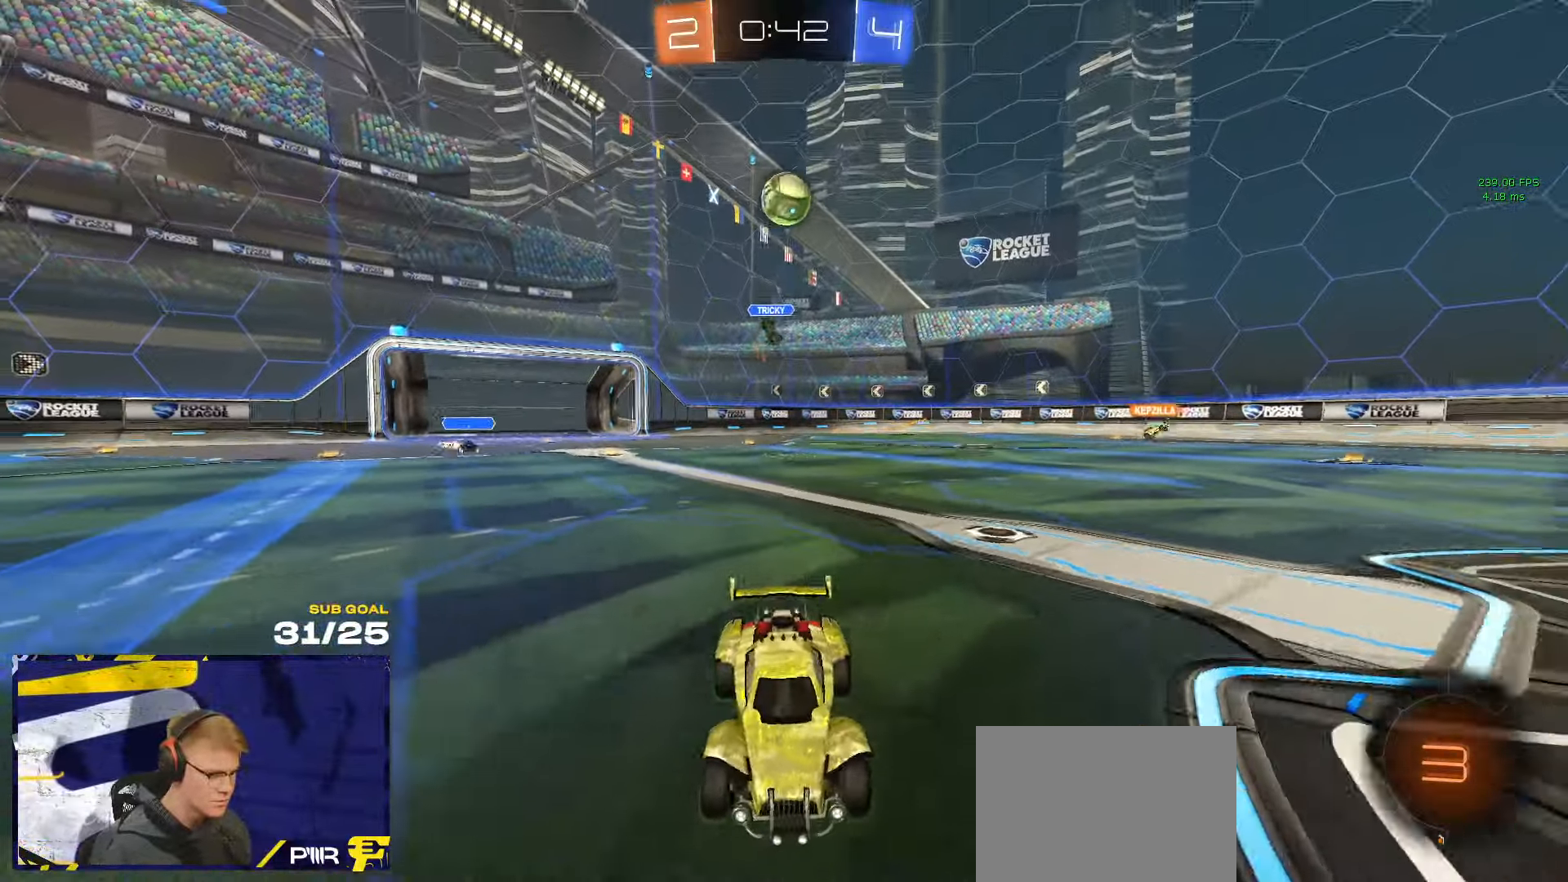
{"buttons": ["L1"], "left_stick": "down-left", "right_stick": "center", "events": [[100, "A", "down"], [183, "L1", "down"], [183, "left_stick", "up-left"], [200, "A", "up"], [233, "A", "down"], [250, "L3", "down"], [283, "left_stick", "down-left"], [317, "L3", "up"], [333, "A", "up"], [417, "Y", "down"], [433, "R1", "up"], [500, "Y", "up"]]}
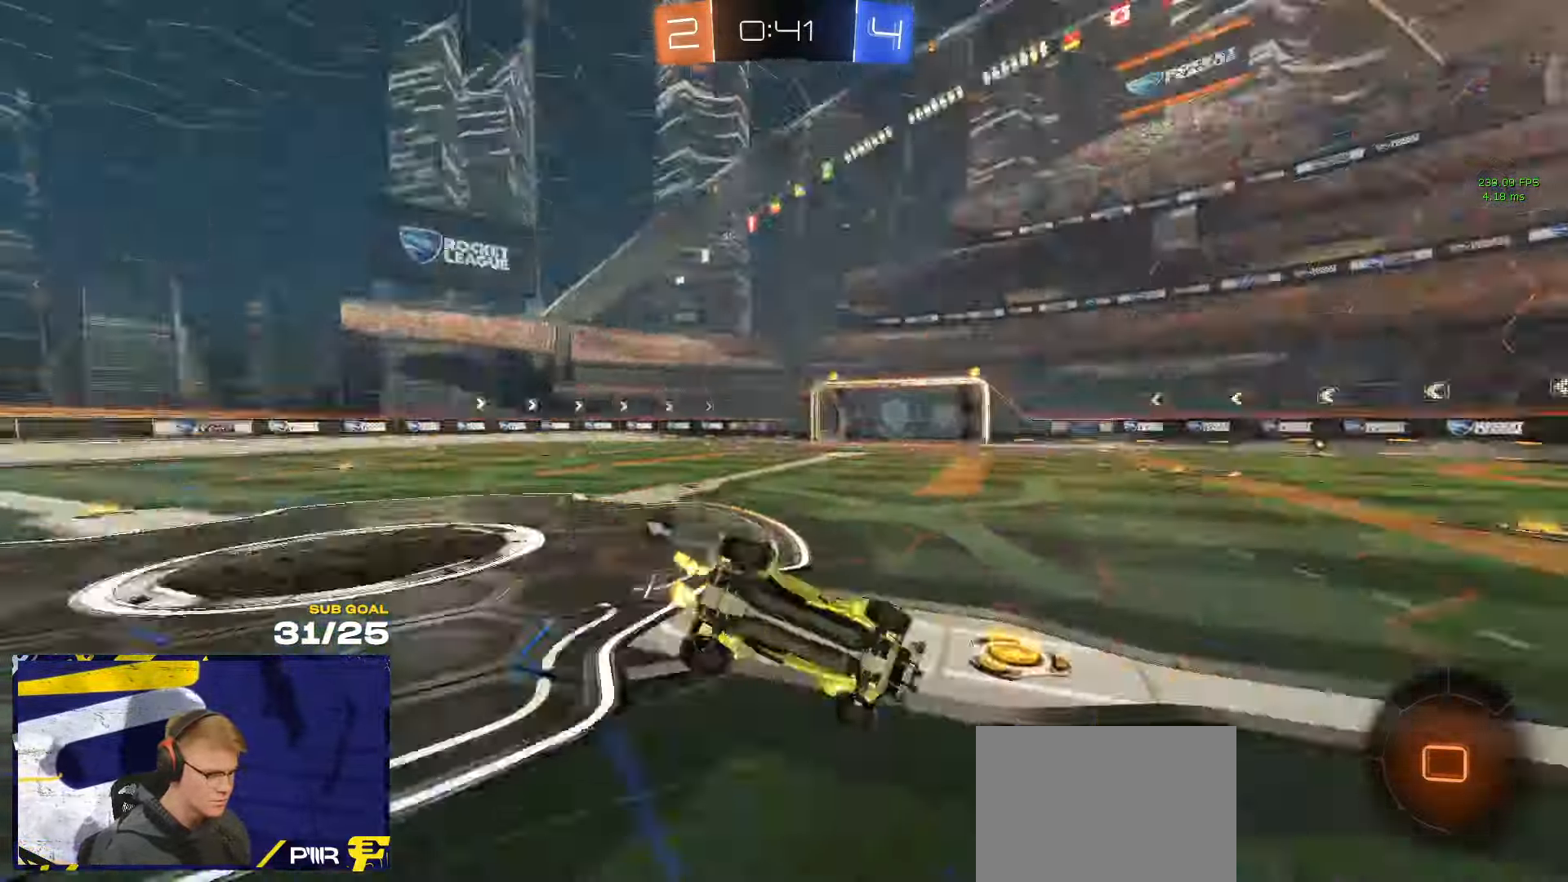
{"buttons": ["L1"], "left_stick": "left", "right_stick": "center", "events": [[417, "left_stick", "left"]]}
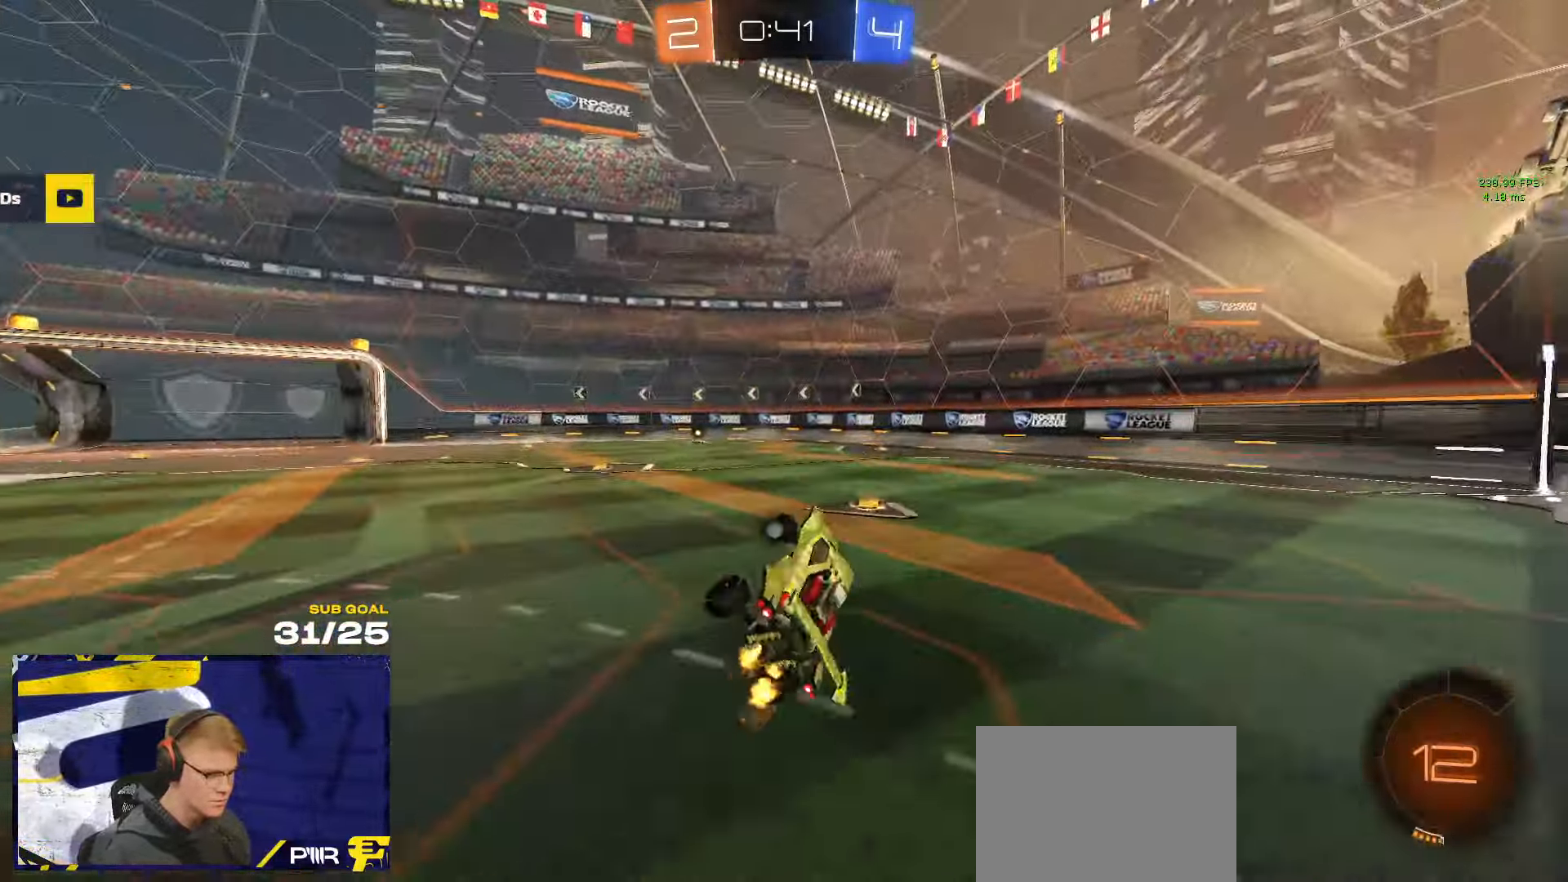
{"buttons": ["X", "R1"], "left_stick": "left", "right_stick": "center", "events": [[50, "Y", "down"], [83, "L1", "up"], [100, "left_stick", "down"], [117, "Y", "up"], [183, "R1", "down"], [233, "left_stick", "left"], [483, "X", "down"]]}
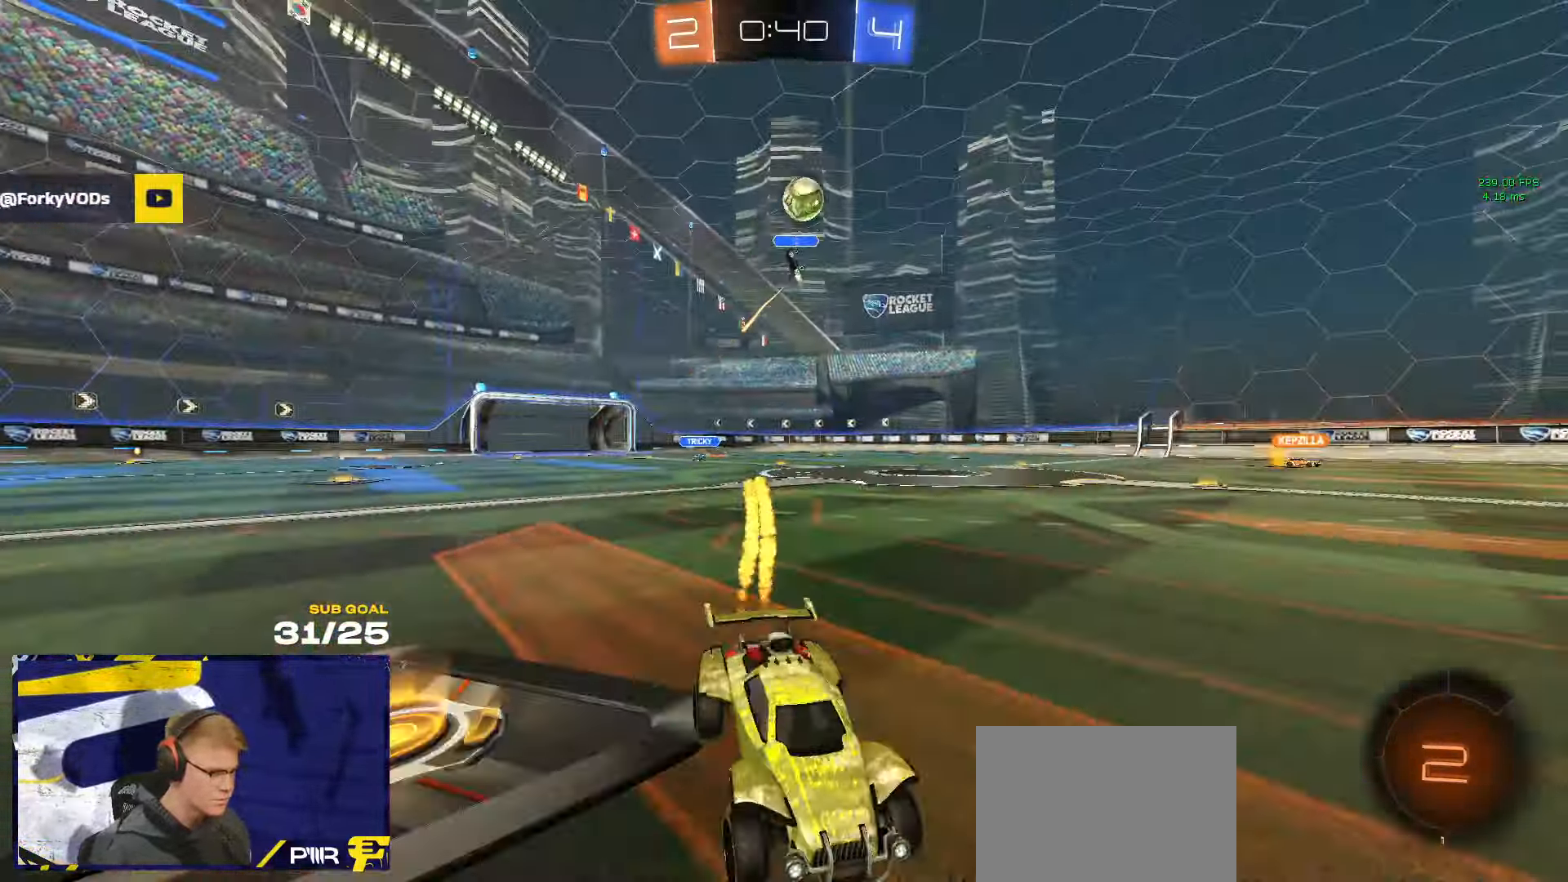
{"buttons": ["R1"], "left_stick": "right", "right_stick": "center", "events": [[50, "X", "up"], [133, "R1", "up"], [200, "R1", "down"], [200, "left_stick", "center"], [267, "left_stick", "right"], [284, "Y", "down"], [317, "left_stick", "center"], [367, "Y", "up"], [484, "left_stick", "right"]]}
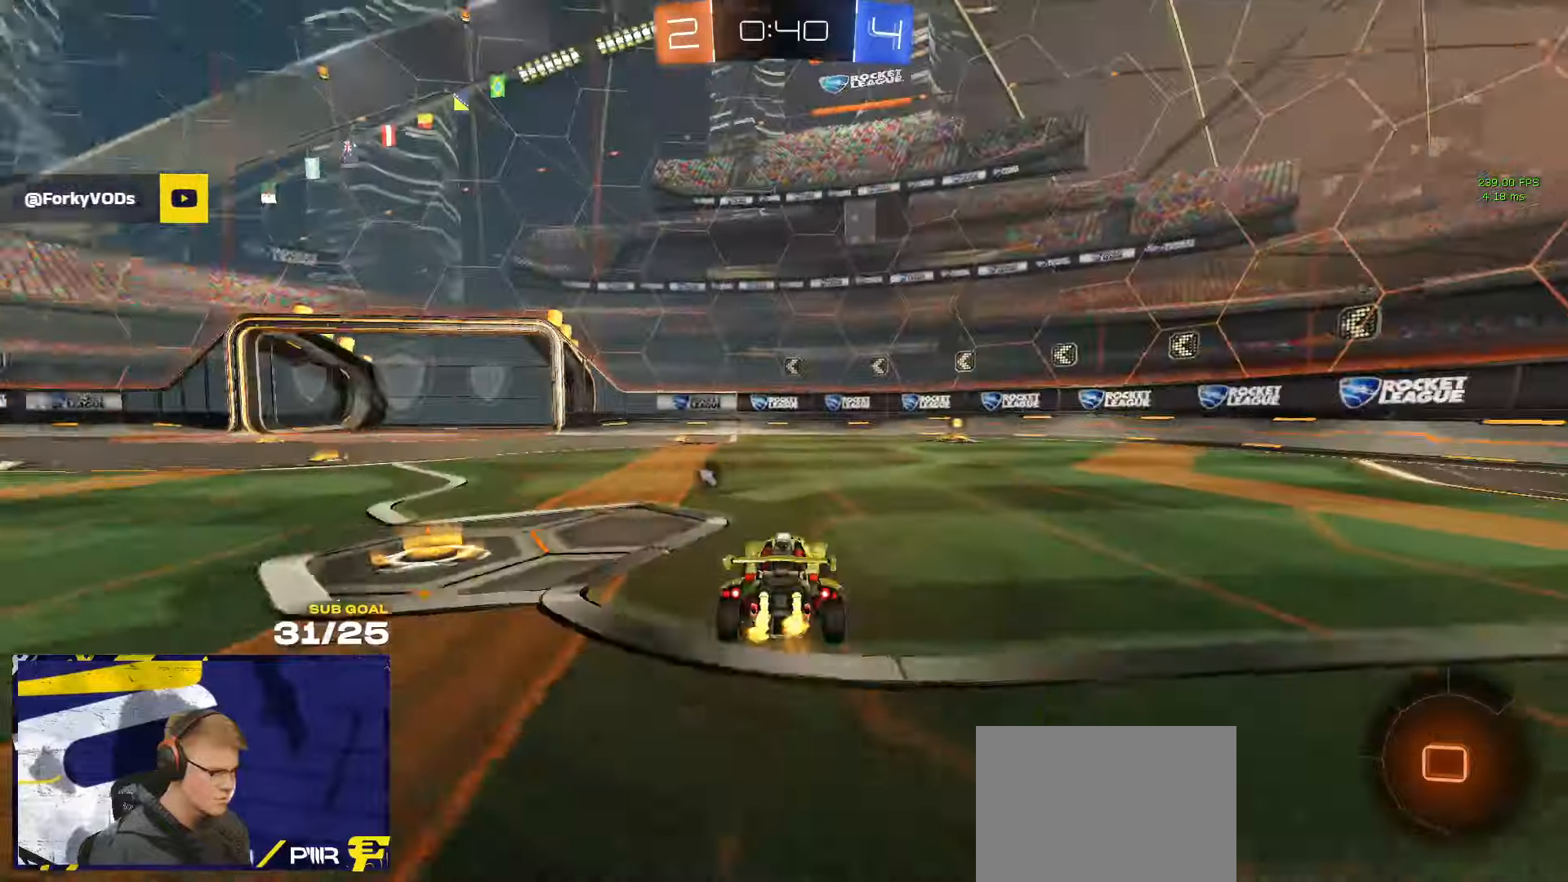
{"buttons": [], "left_stick": "center", "right_stick": "center", "events": [[84, "left_stick", "center"], [234, "R1", "up"], [234, "left_stick", "right"], [267, "Y", "down"], [334, "Y", "up"], [367, "left_stick", "center"]]}
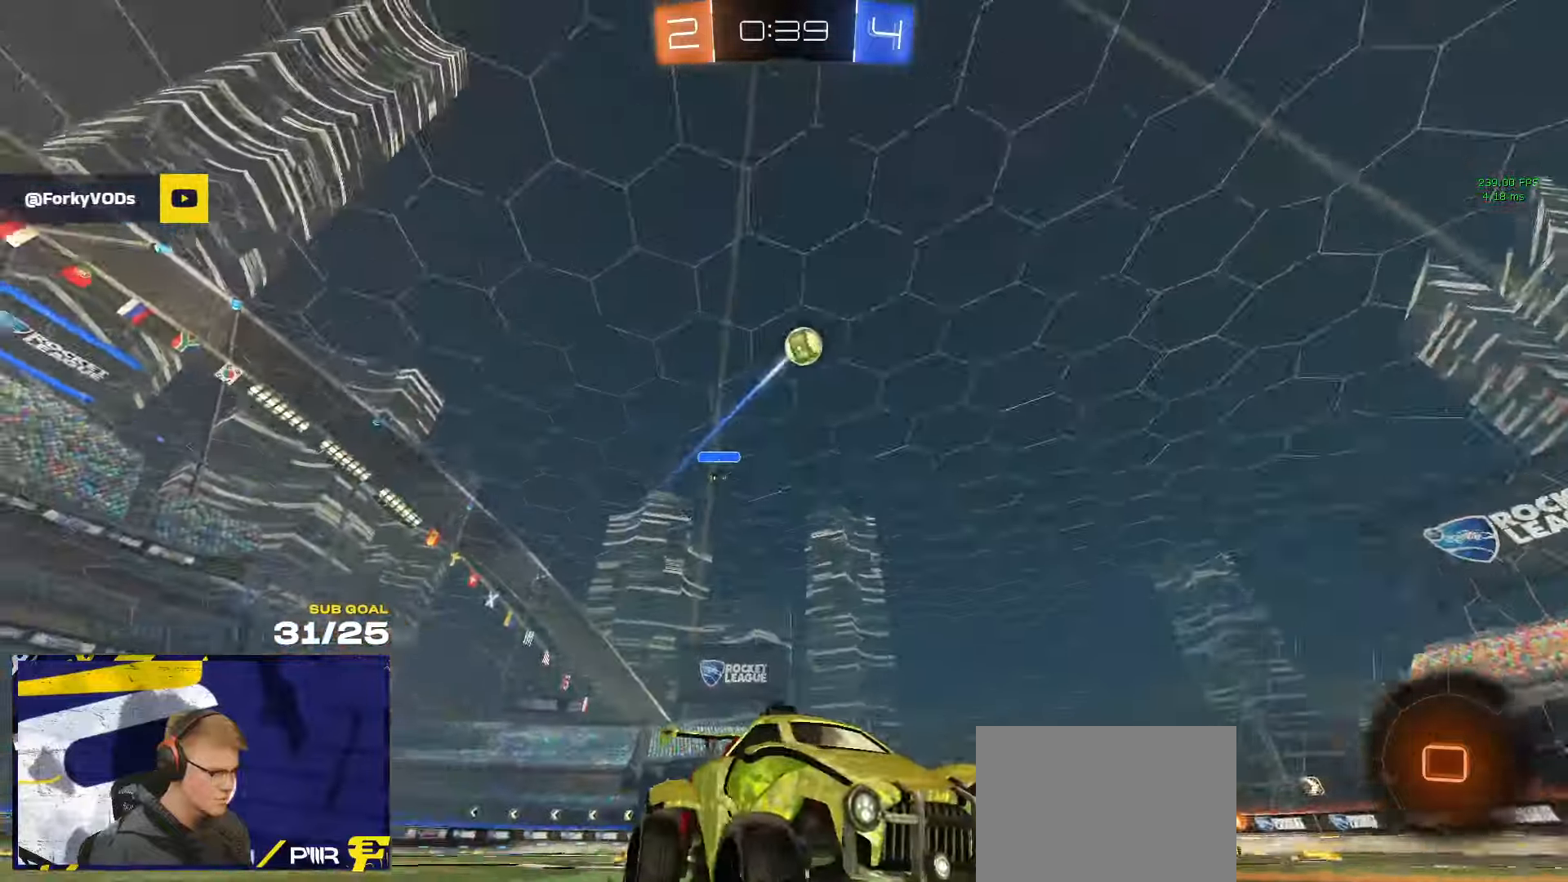
{"buttons": [], "left_stick": "left", "right_stick": "center", "events": [[417, "left_stick", "left"]]}
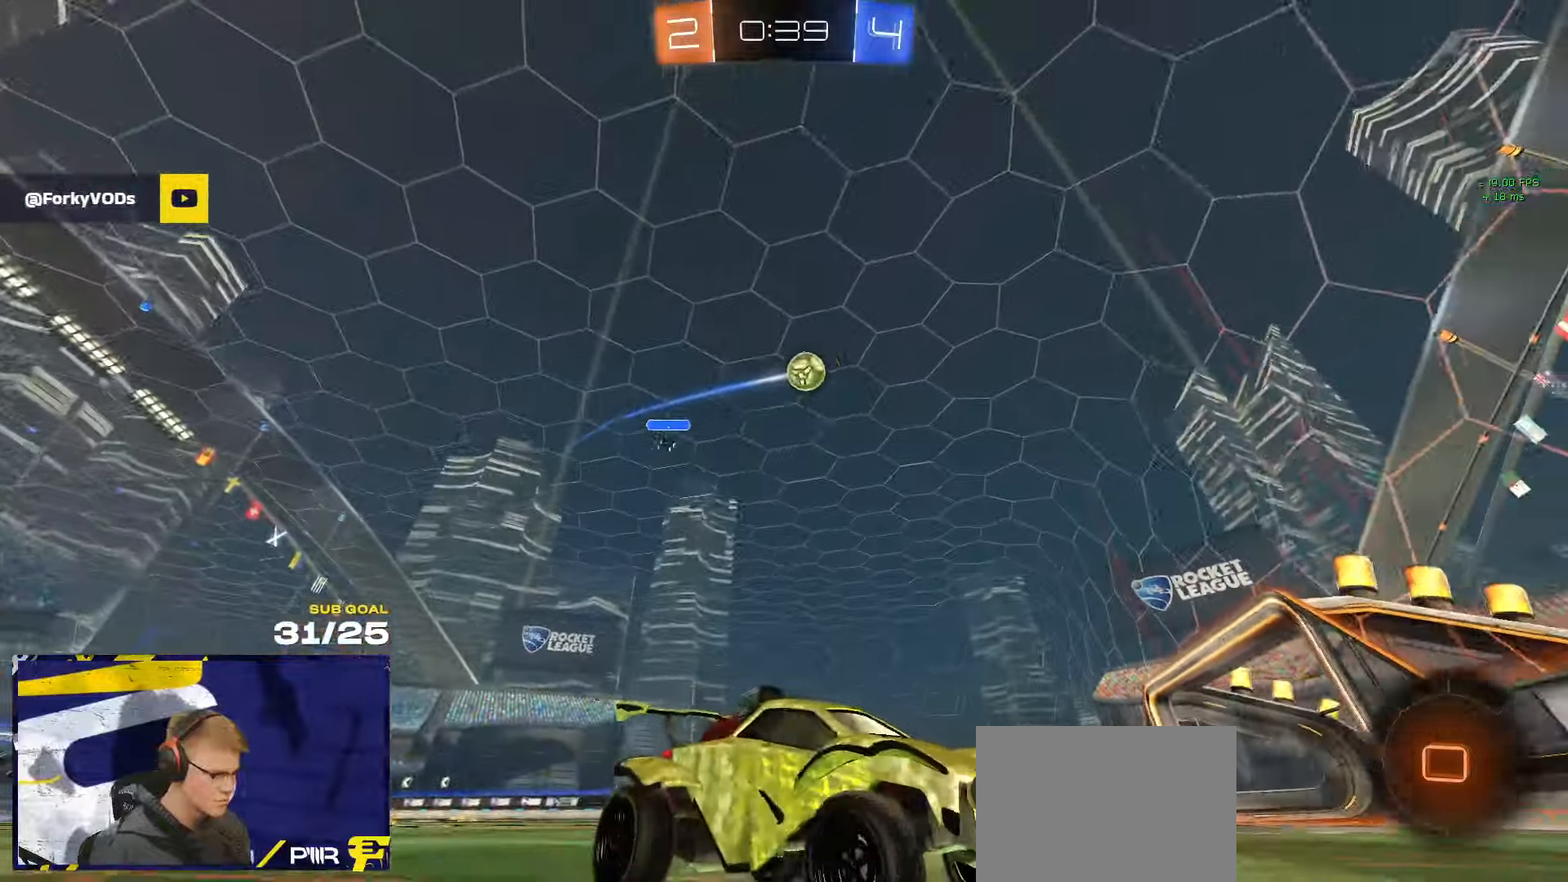
{"buttons": [], "left_stick": "left", "right_stick": "center", "events": [[17, "X", "down"], [100, "X", "up"], [400, "X", "down"], [484, "X", "up"]]}
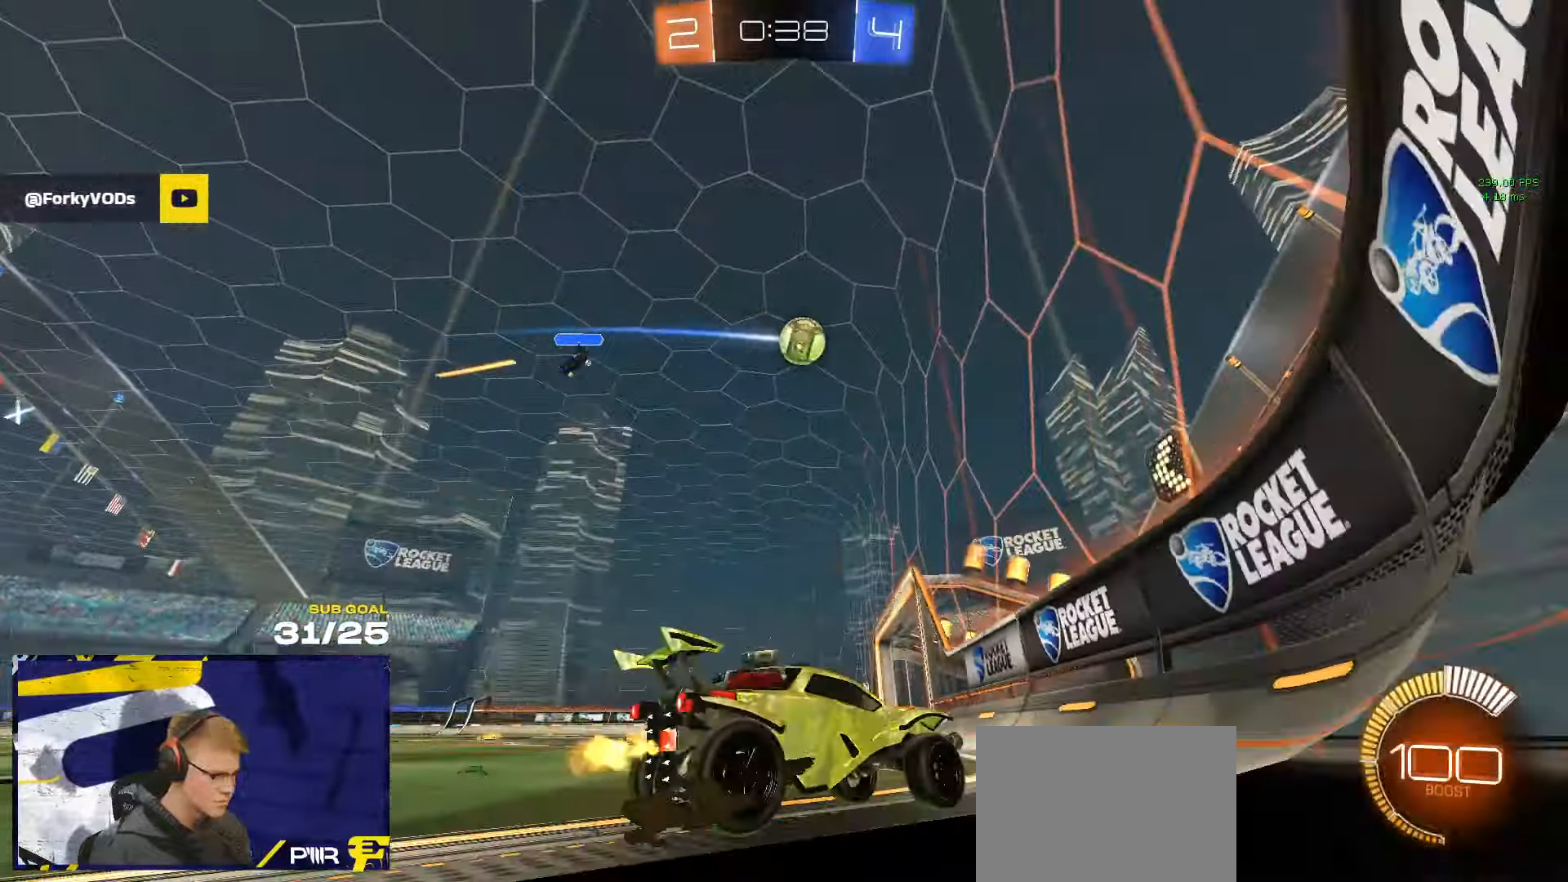
{"buttons": [], "left_stick": "left", "right_stick": "center", "events": [[34, "left_stick", "center"], [84, "left_stick", "left"], [217, "X", "down"], [334, "X", "up"]]}
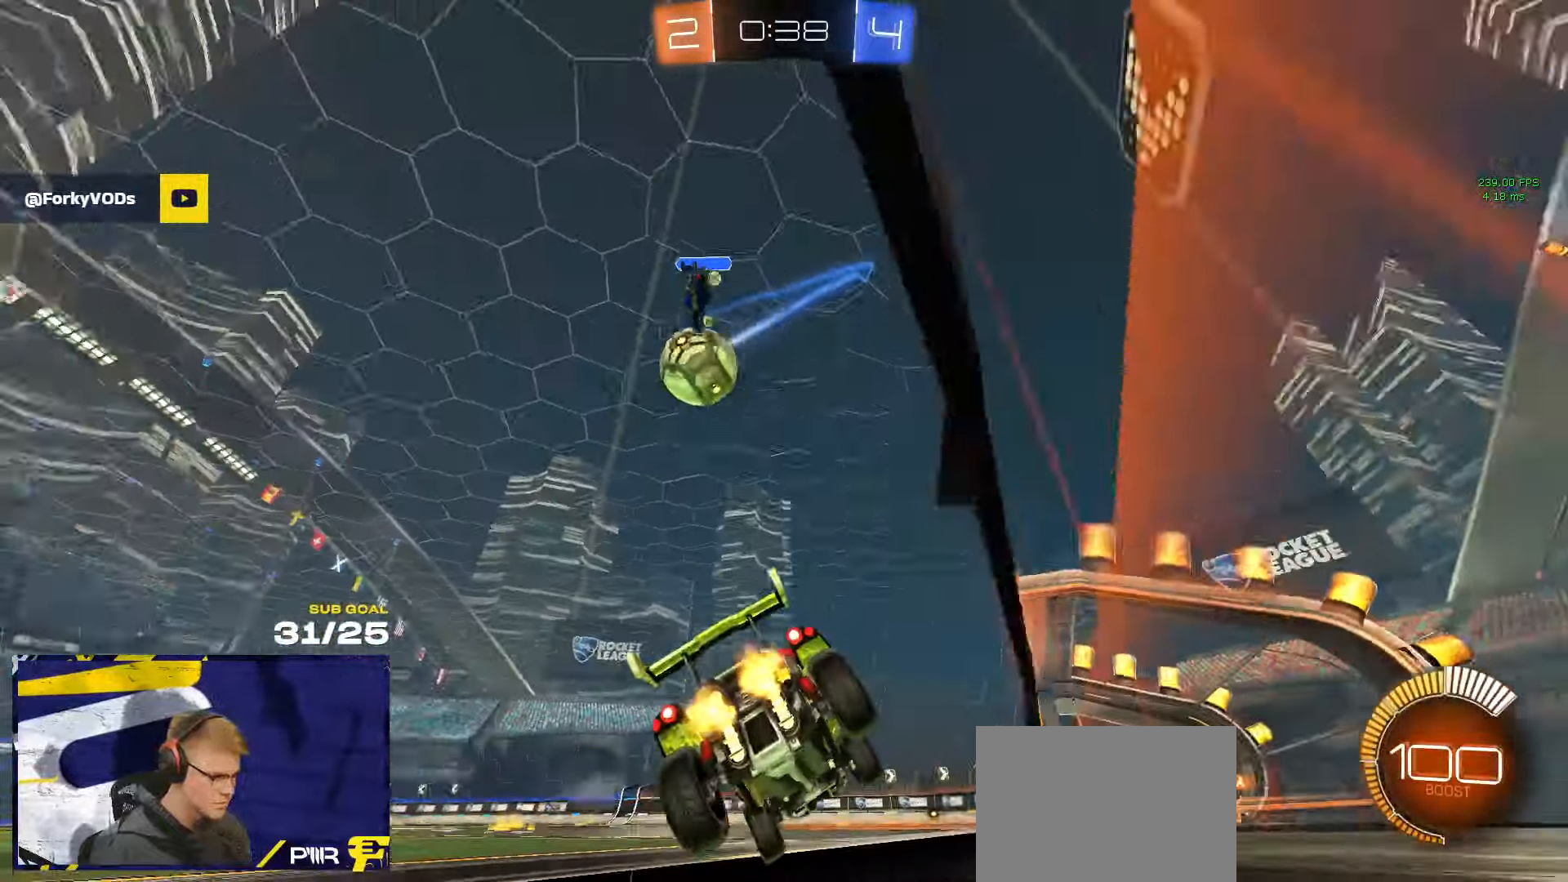
{"buttons": ["R1"], "left_stick": "center", "right_stick": "center", "events": [[350, "R1", "down"], [350, "left_stick", "right"], [500, "left_stick", "center"]]}
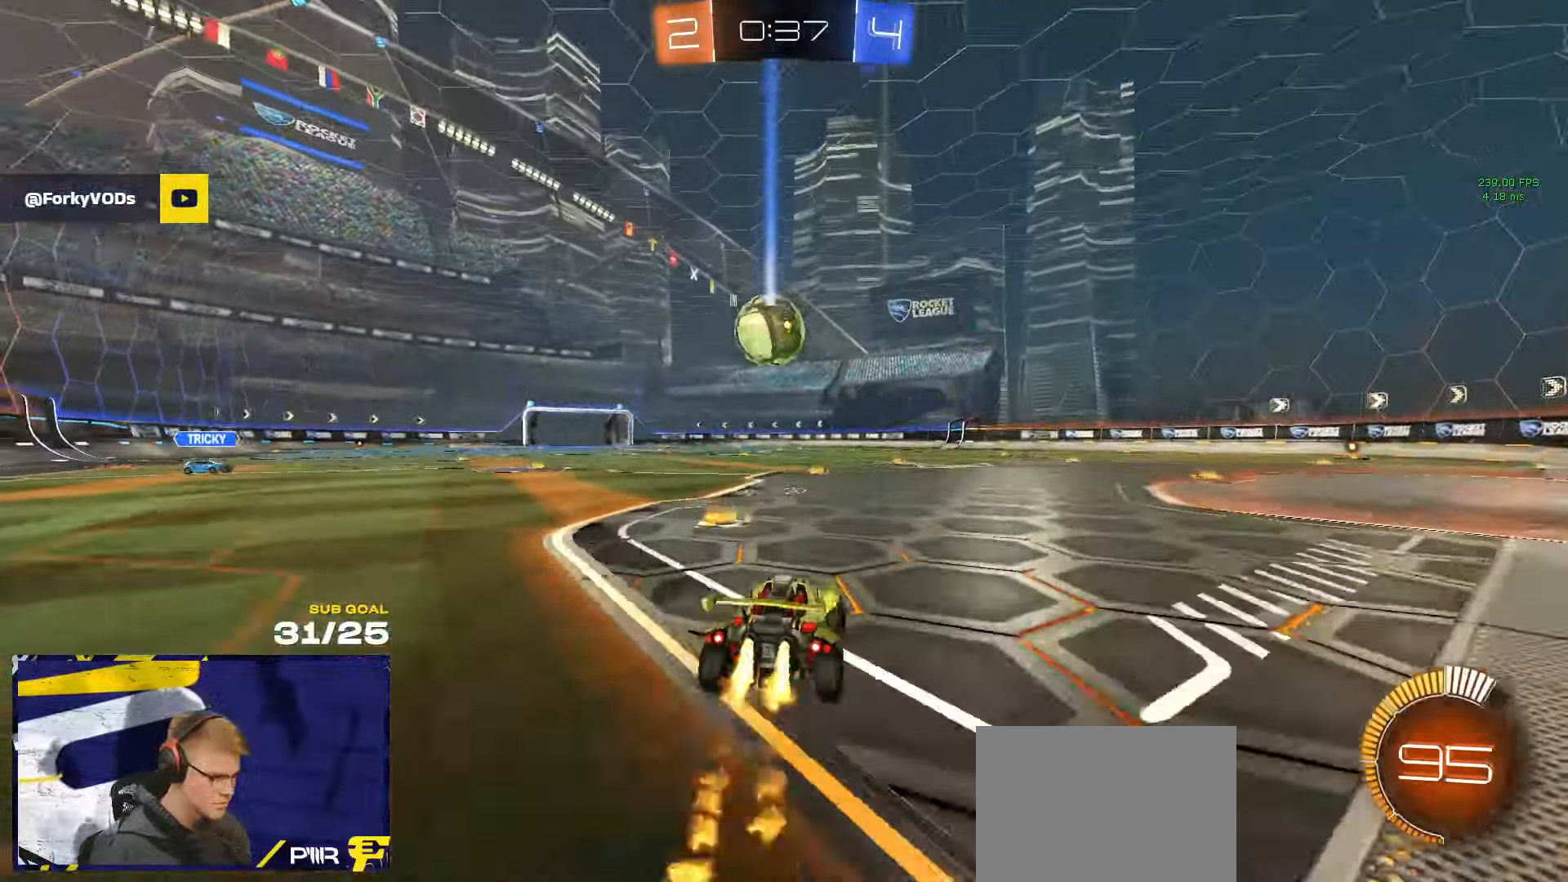
{"buttons": ["R1"], "left_stick": "center", "right_stick": "center", "events": [[100, "left_stick", "up-left"], [167, "left_stick", "left"], [284, "left_stick", "center"]]}
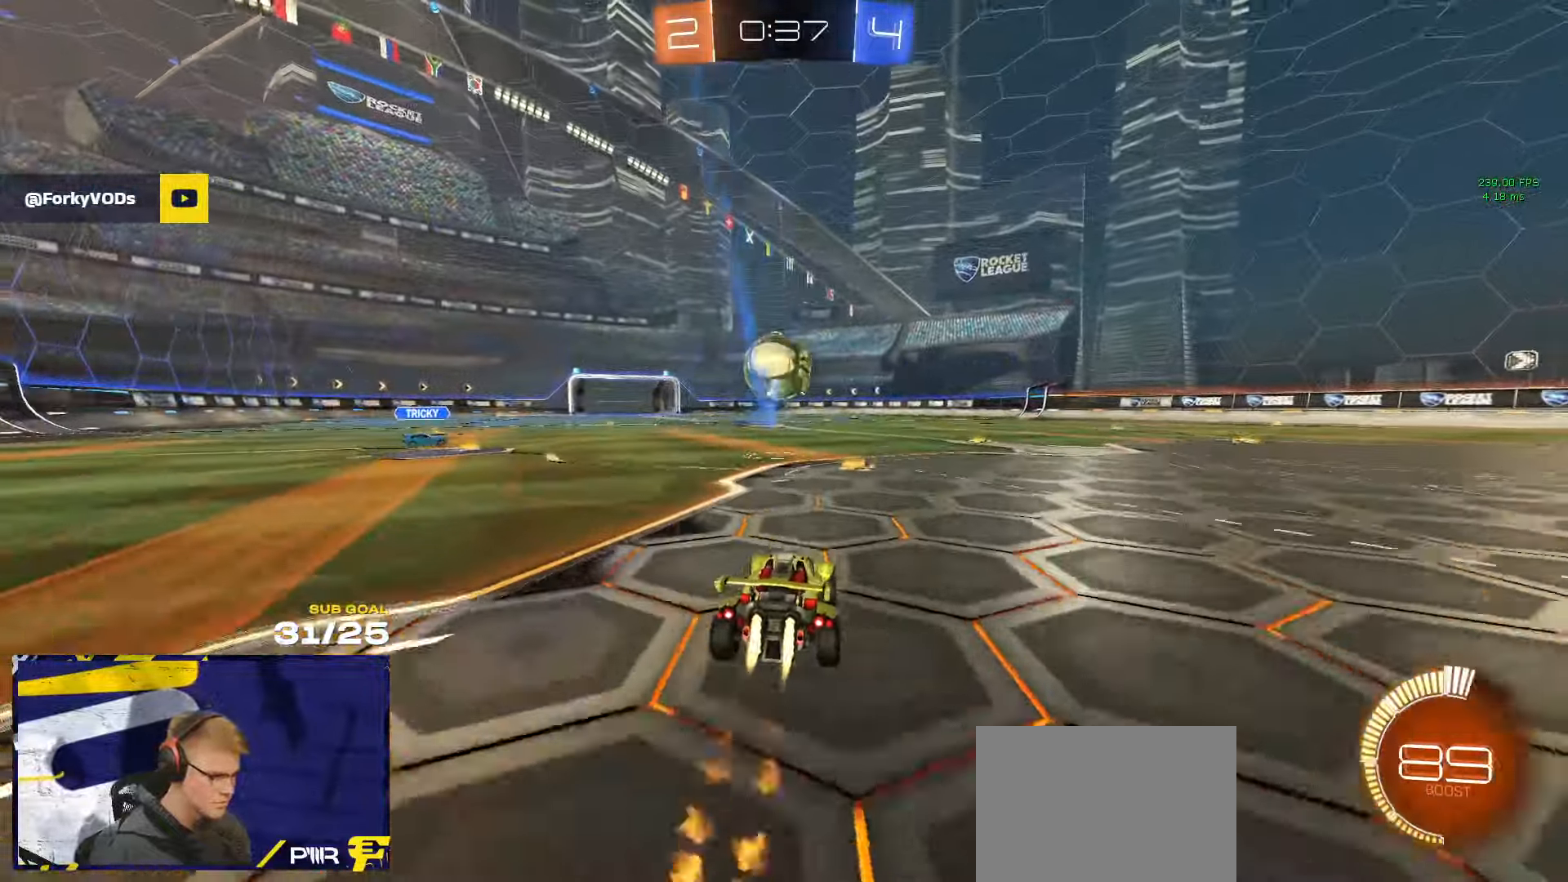
{"buttons": [], "left_stick": "right", "right_stick": "center", "events": [[84, "R1", "up"], [167, "R1", "down"], [384, "R1", "up"], [400, "left_stick", "right"]]}
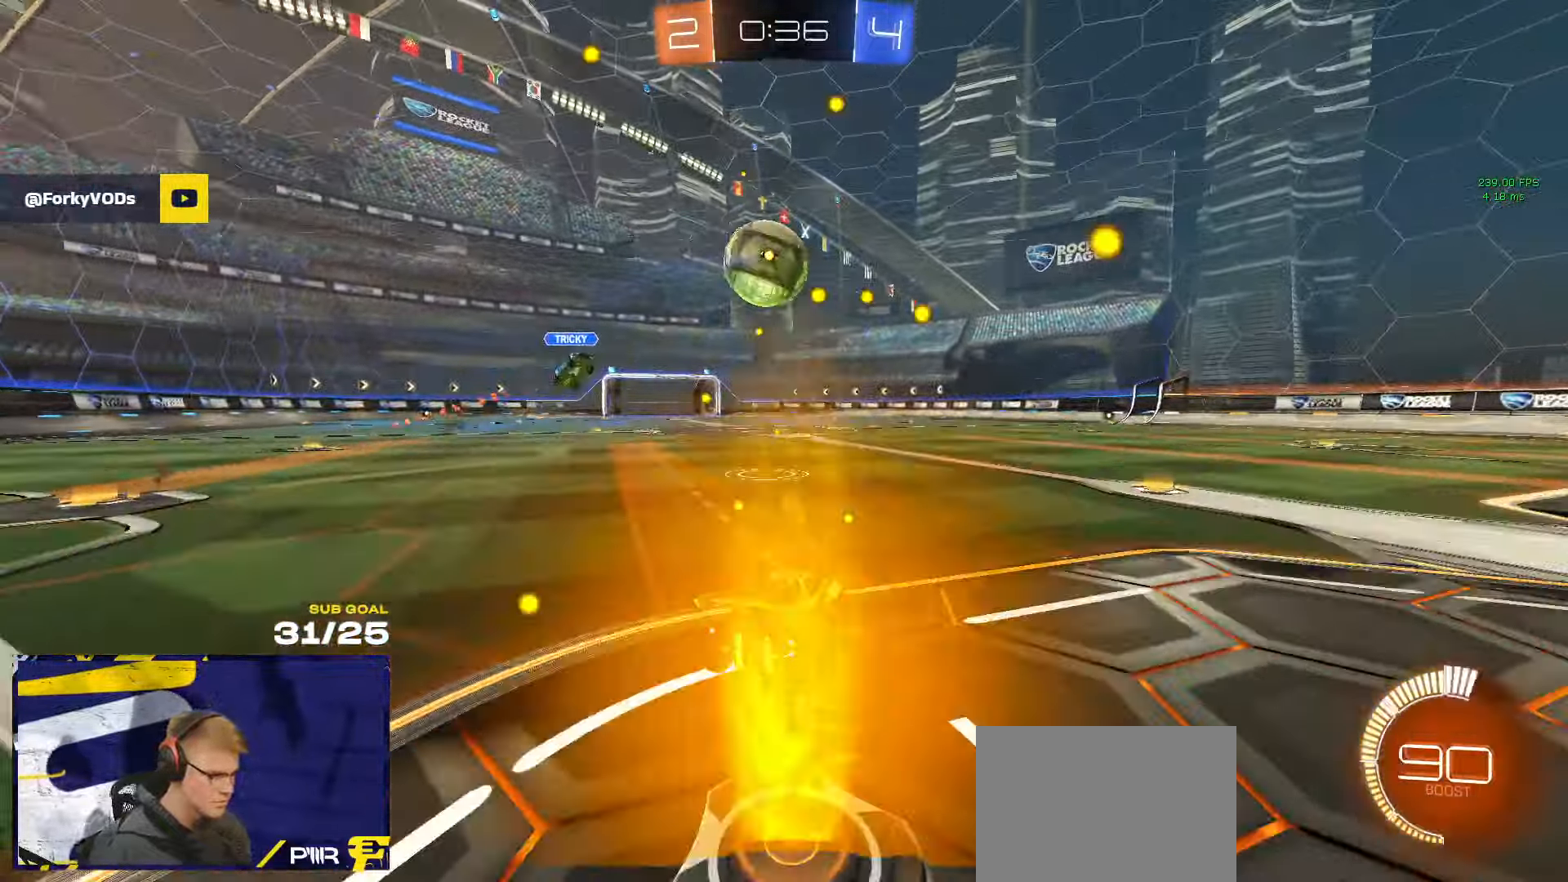
{"buttons": [], "left_stick": "up-left", "right_stick": "center", "events": [[67, "left_stick", "center"], [117, "left_stick", "right"], [400, "left_stick", "up-left"]]}
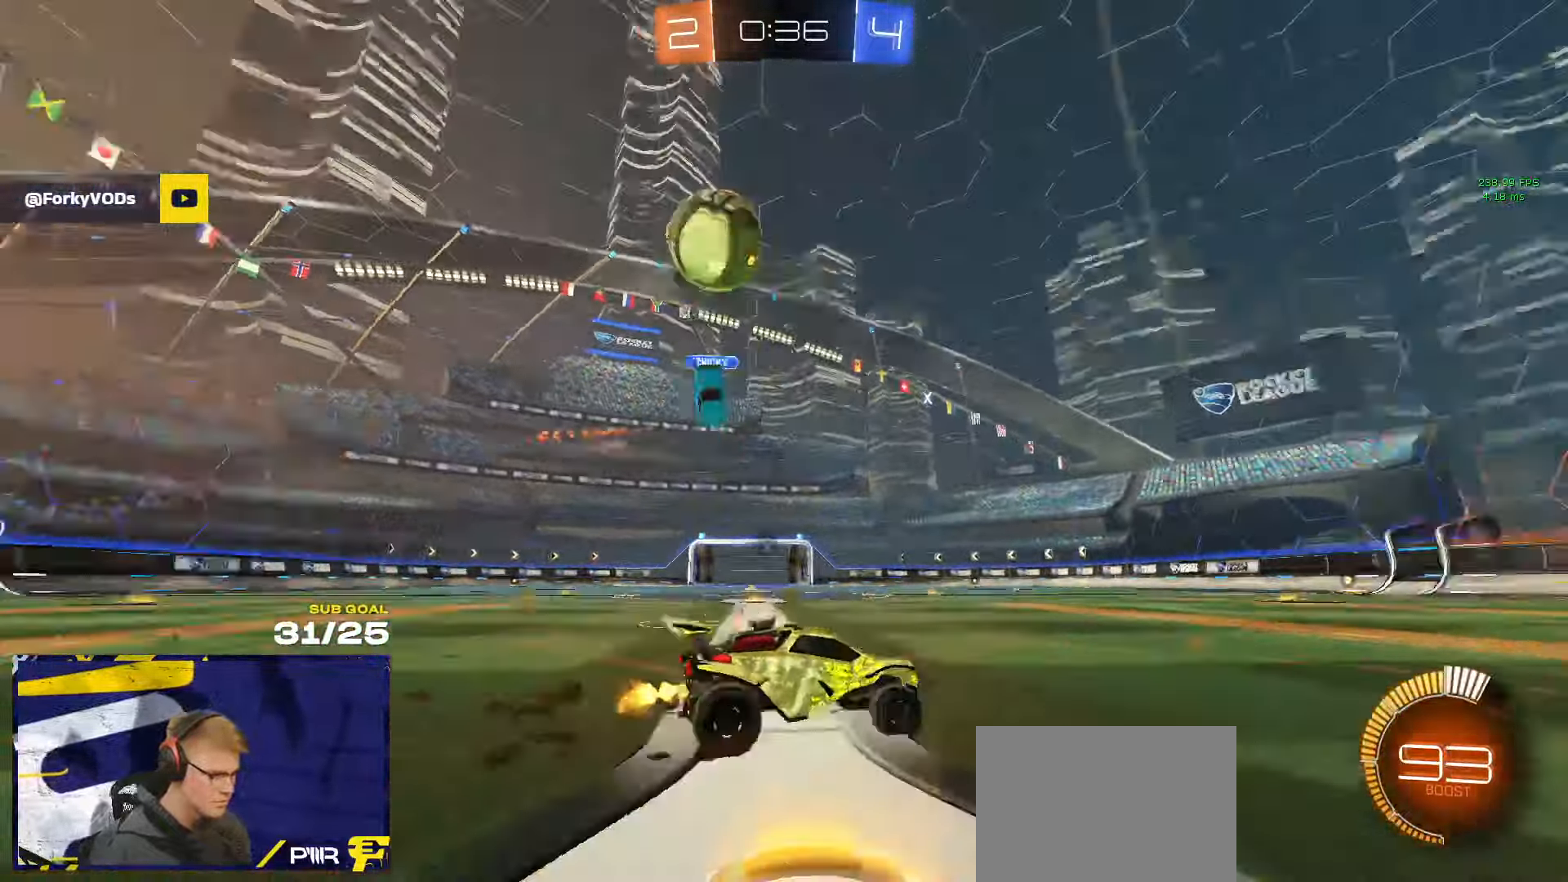
{"buttons": [], "left_stick": "center", "right_stick": "center", "events": [[17, "Y", "down"], [50, "left_stick", "center"], [84, "Y", "up"], [300, "left_stick", "up-left"], [434, "left_stick", "center"]]}
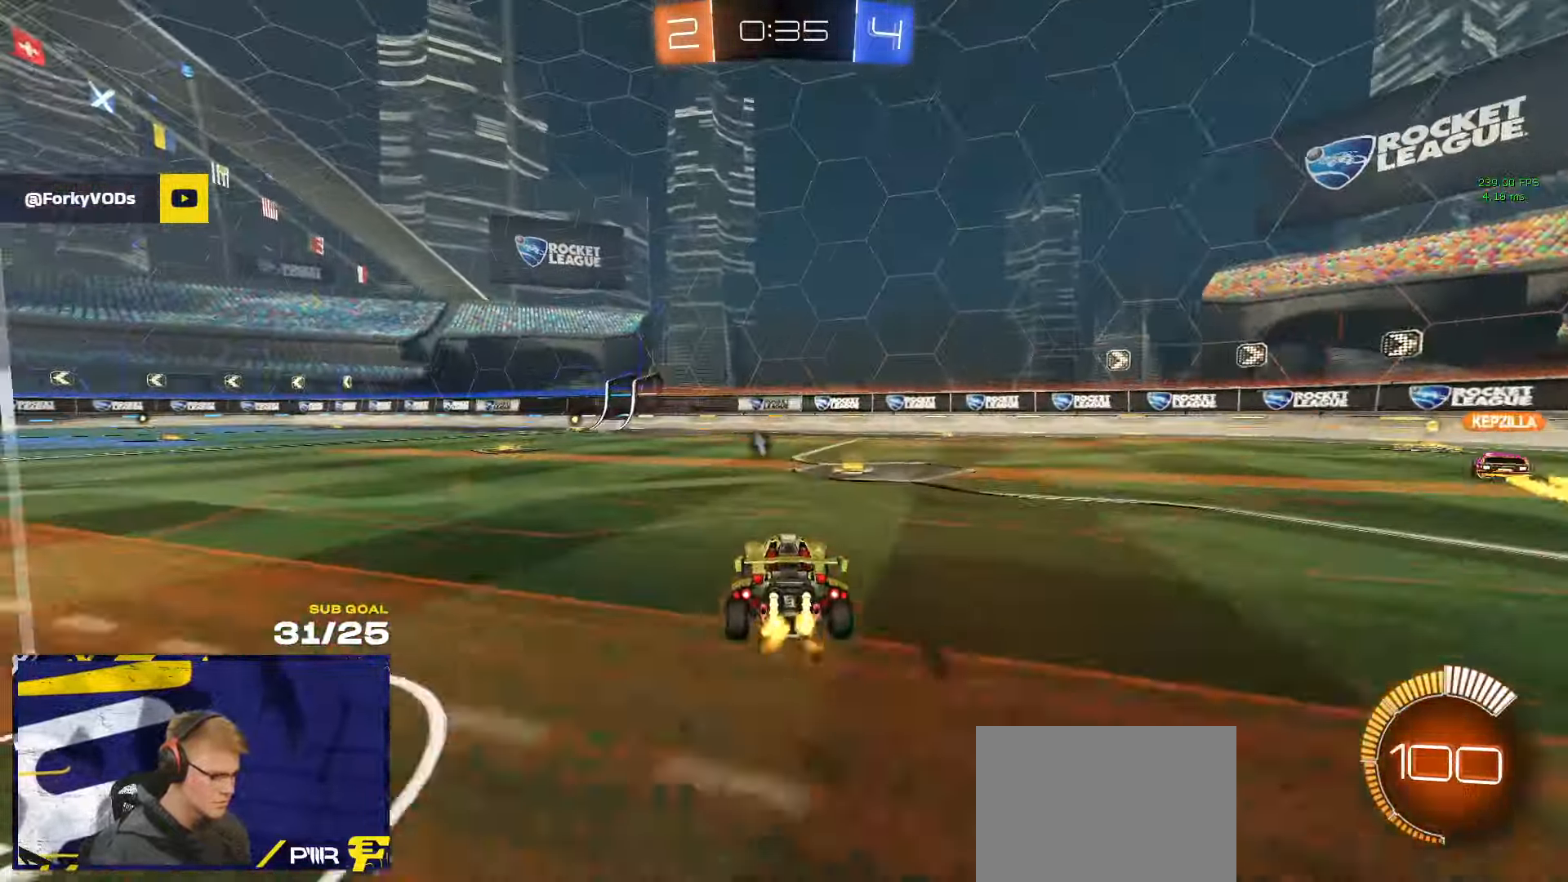
{"buttons": [], "left_stick": "left", "right_stick": "center", "events": [[217, "left_stick", "right"], [250, "Y", "down"], [333, "Y", "up"], [383, "left_stick", "left"]]}
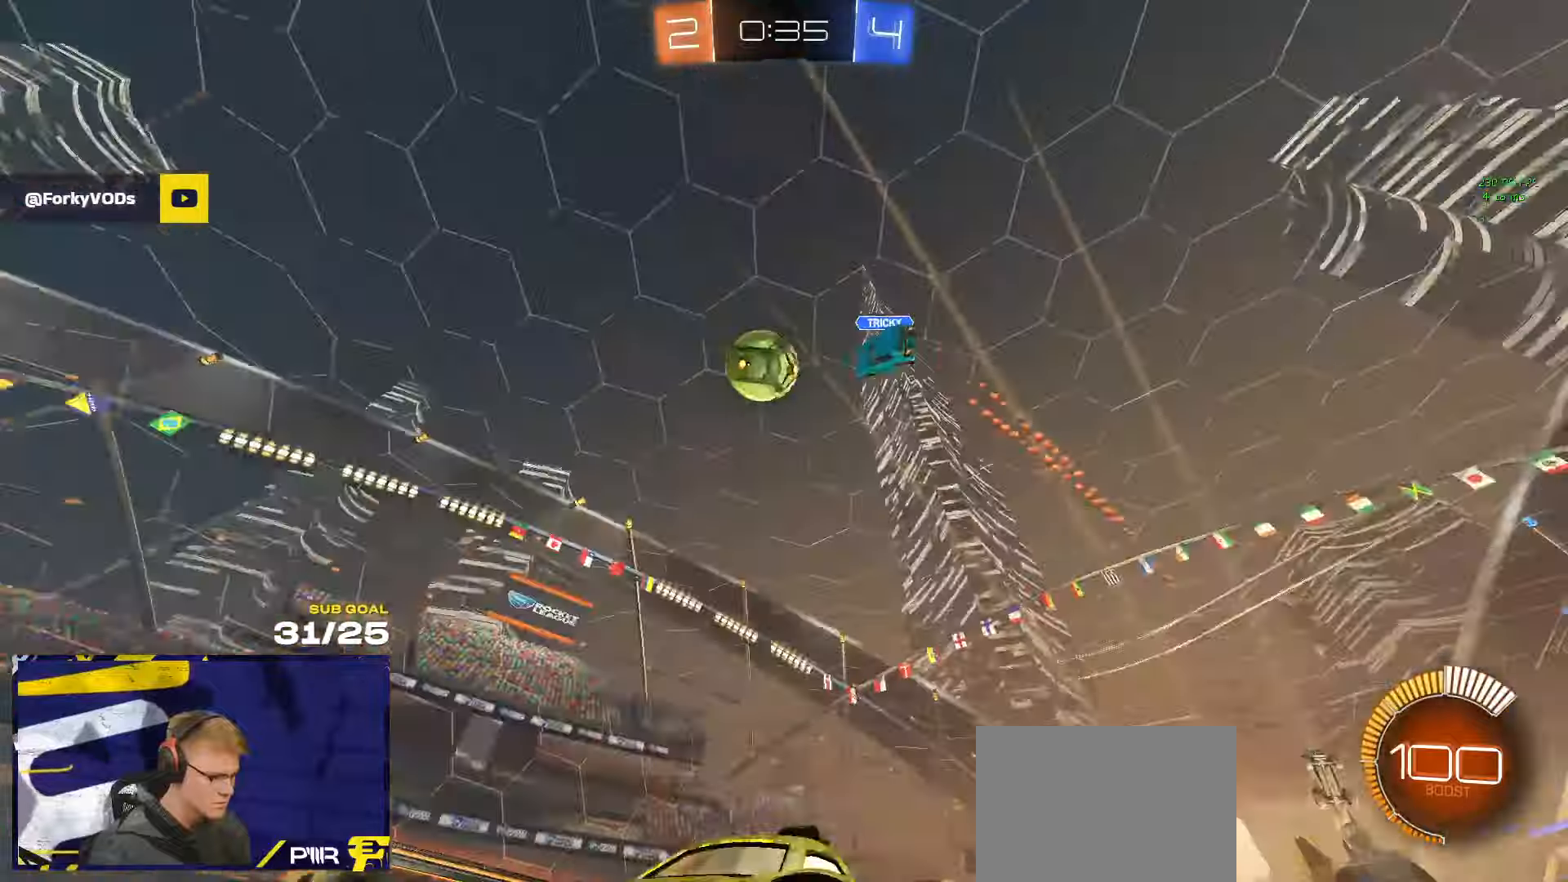
{"buttons": [], "left_stick": "left", "right_stick": "center", "events": [[66, "X", "down"], [200, "X", "up"]]}
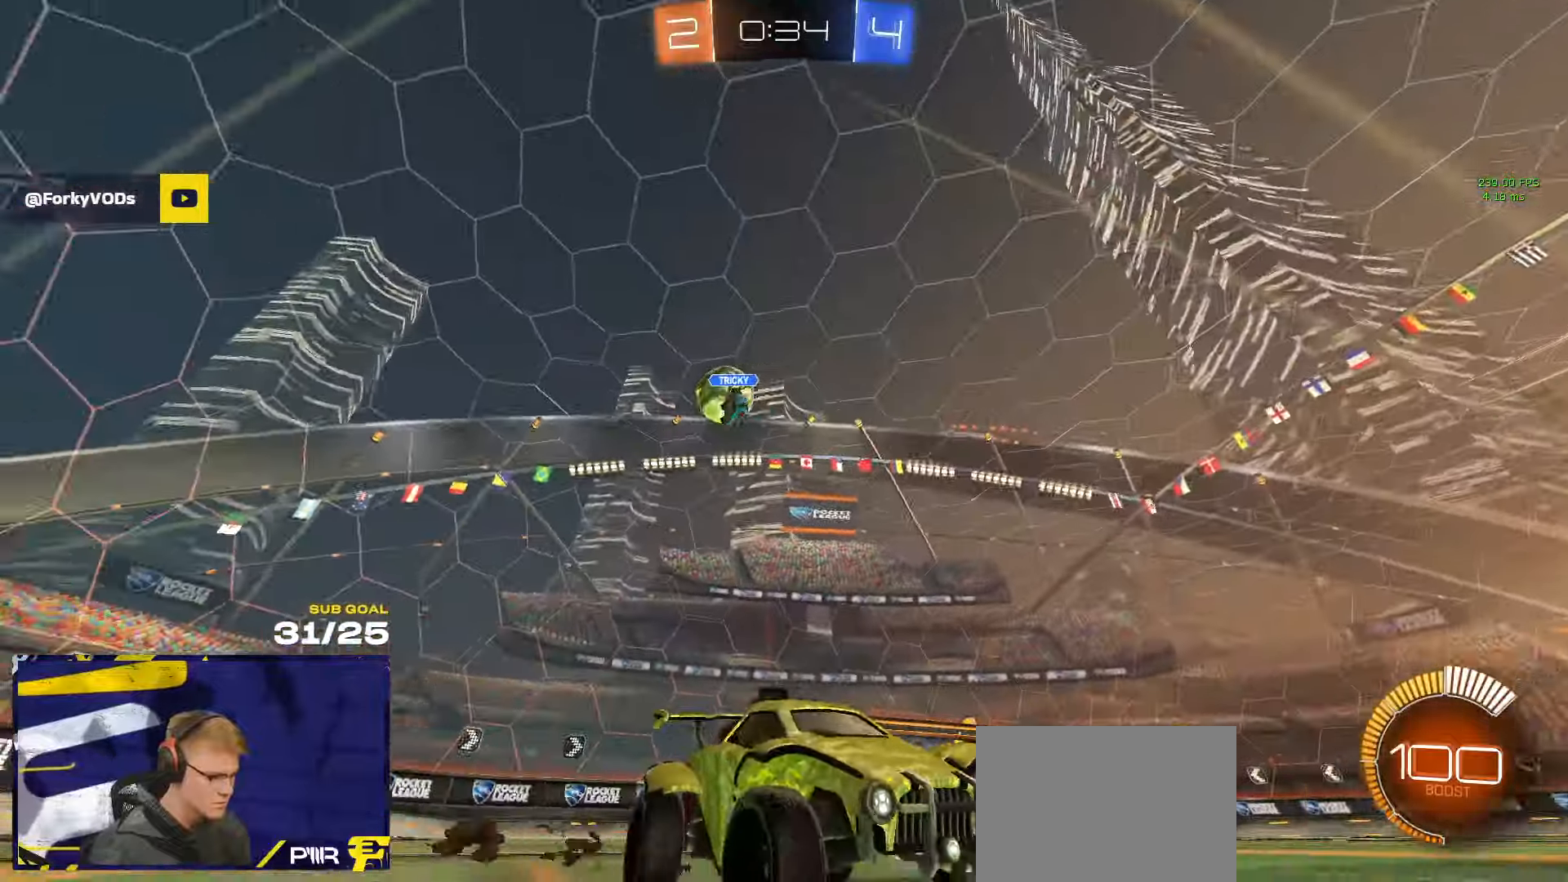
{"buttons": [], "left_stick": "left", "right_stick": "up-right", "events": [[133, "right_stick", "up-right"]]}
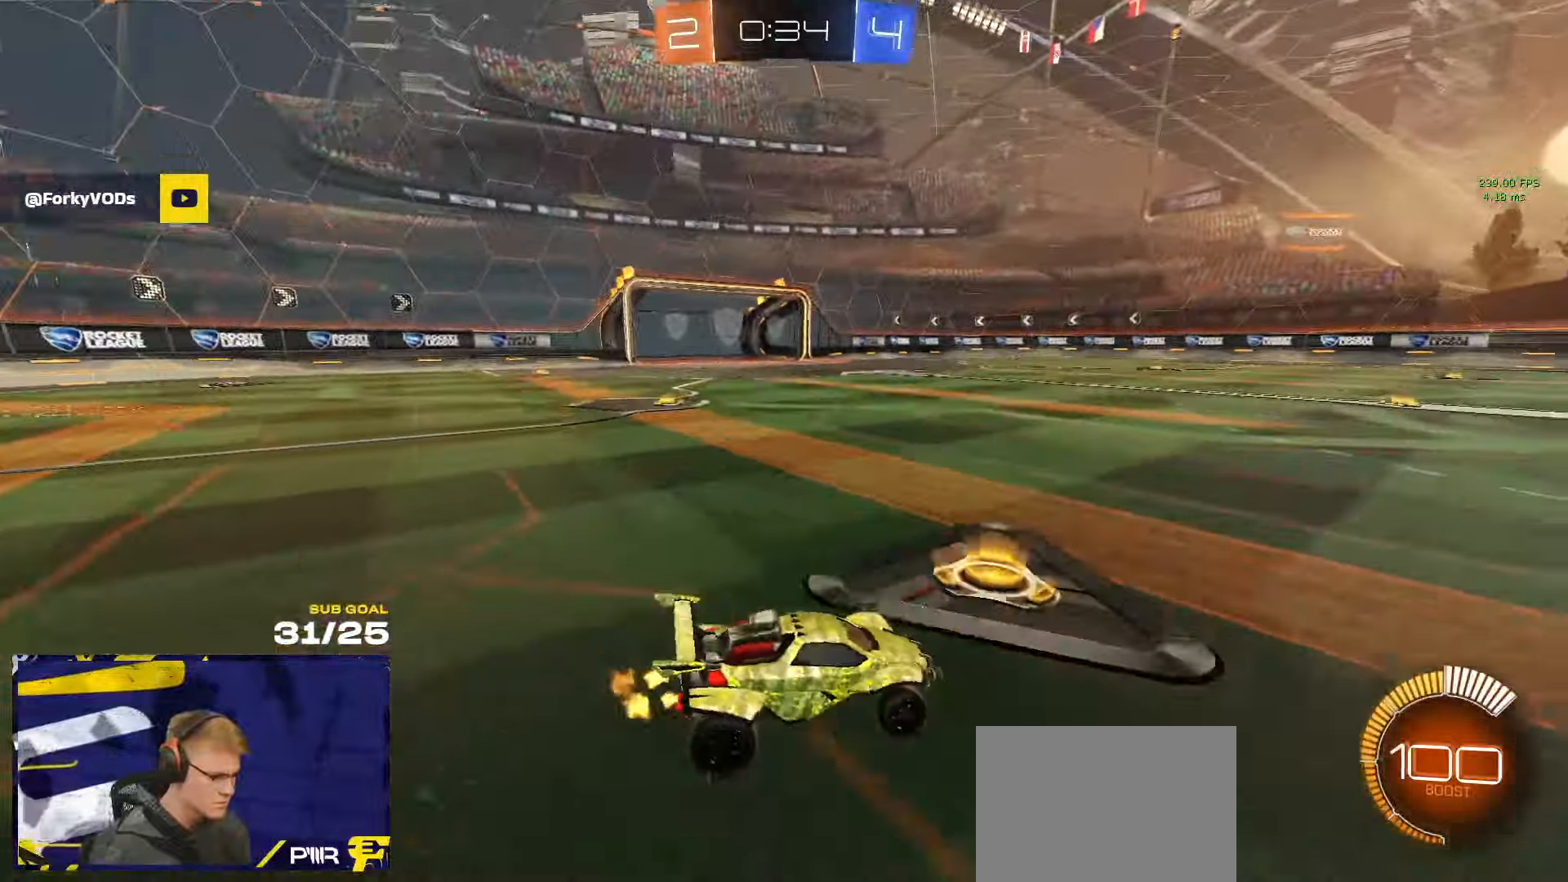
{"buttons": [], "left_stick": "left", "right_stick": "center", "events": [[33, "right_stick", "center"]]}
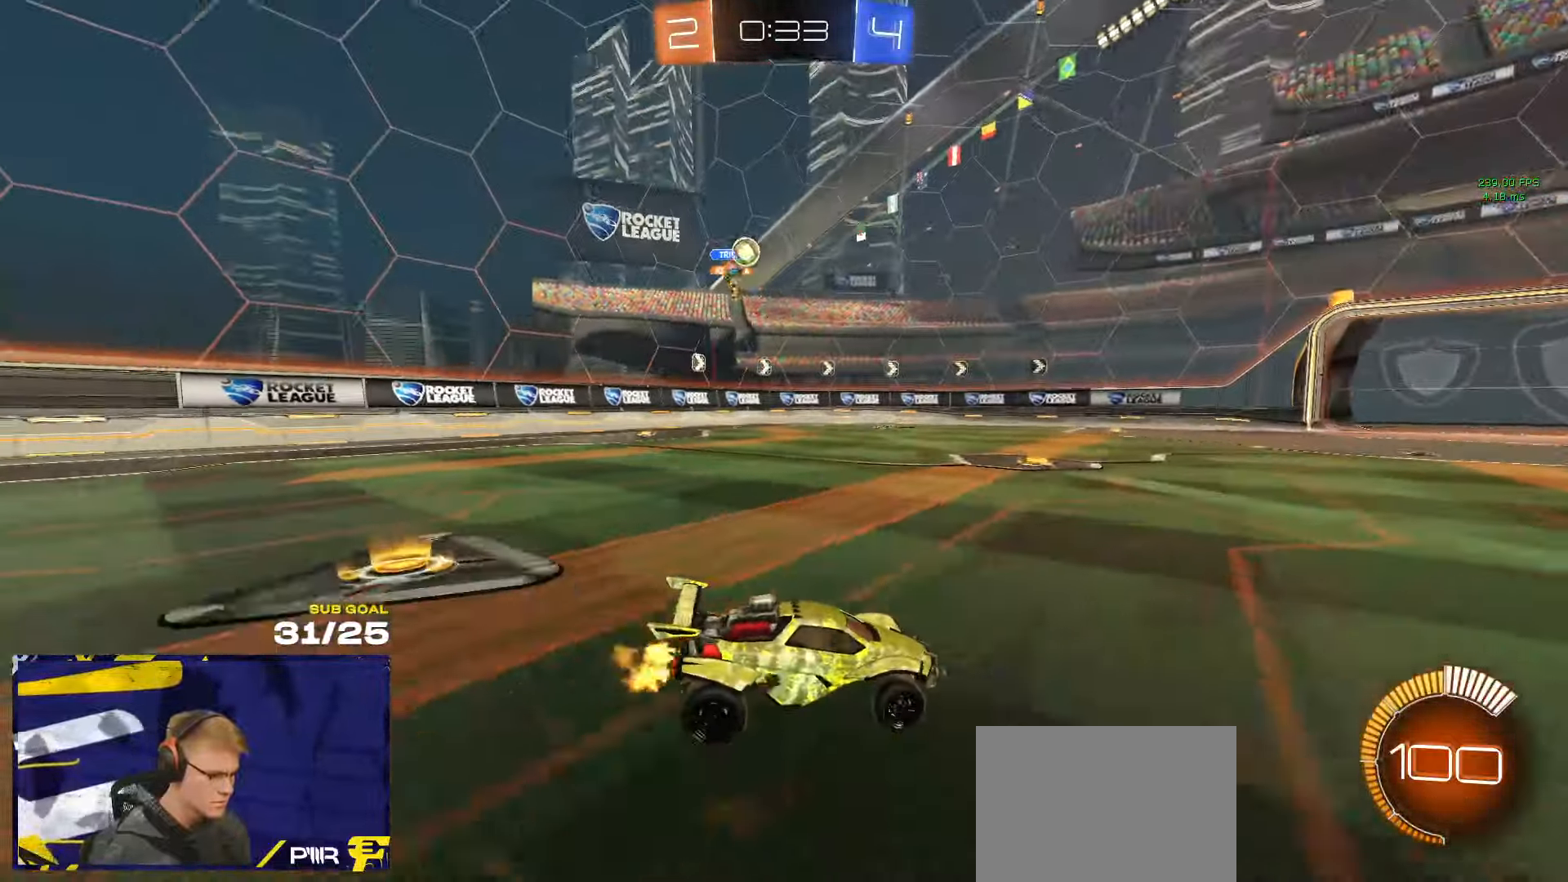
{"buttons": [], "left_stick": "up-left", "right_stick": "center", "events": [[16, "left_stick", "center"], [283, "left_stick", "up-left"]]}
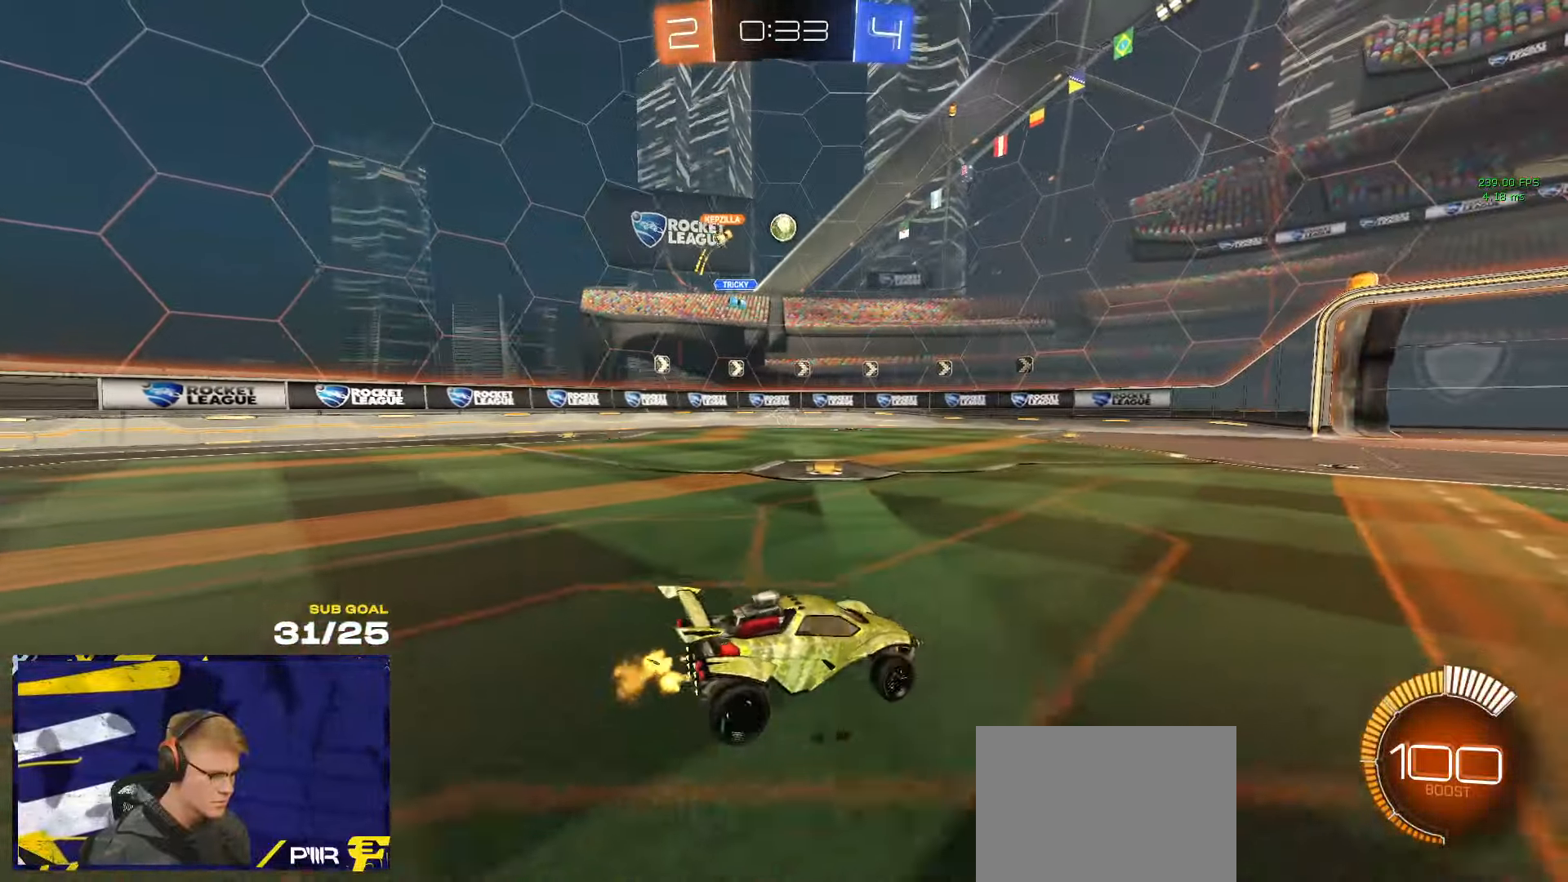
{"buttons": [], "left_stick": "center", "right_stick": "center", "events": [[50, "left_stick", "center"], [350, "left_stick", "right"], [483, "left_stick", "center"]]}
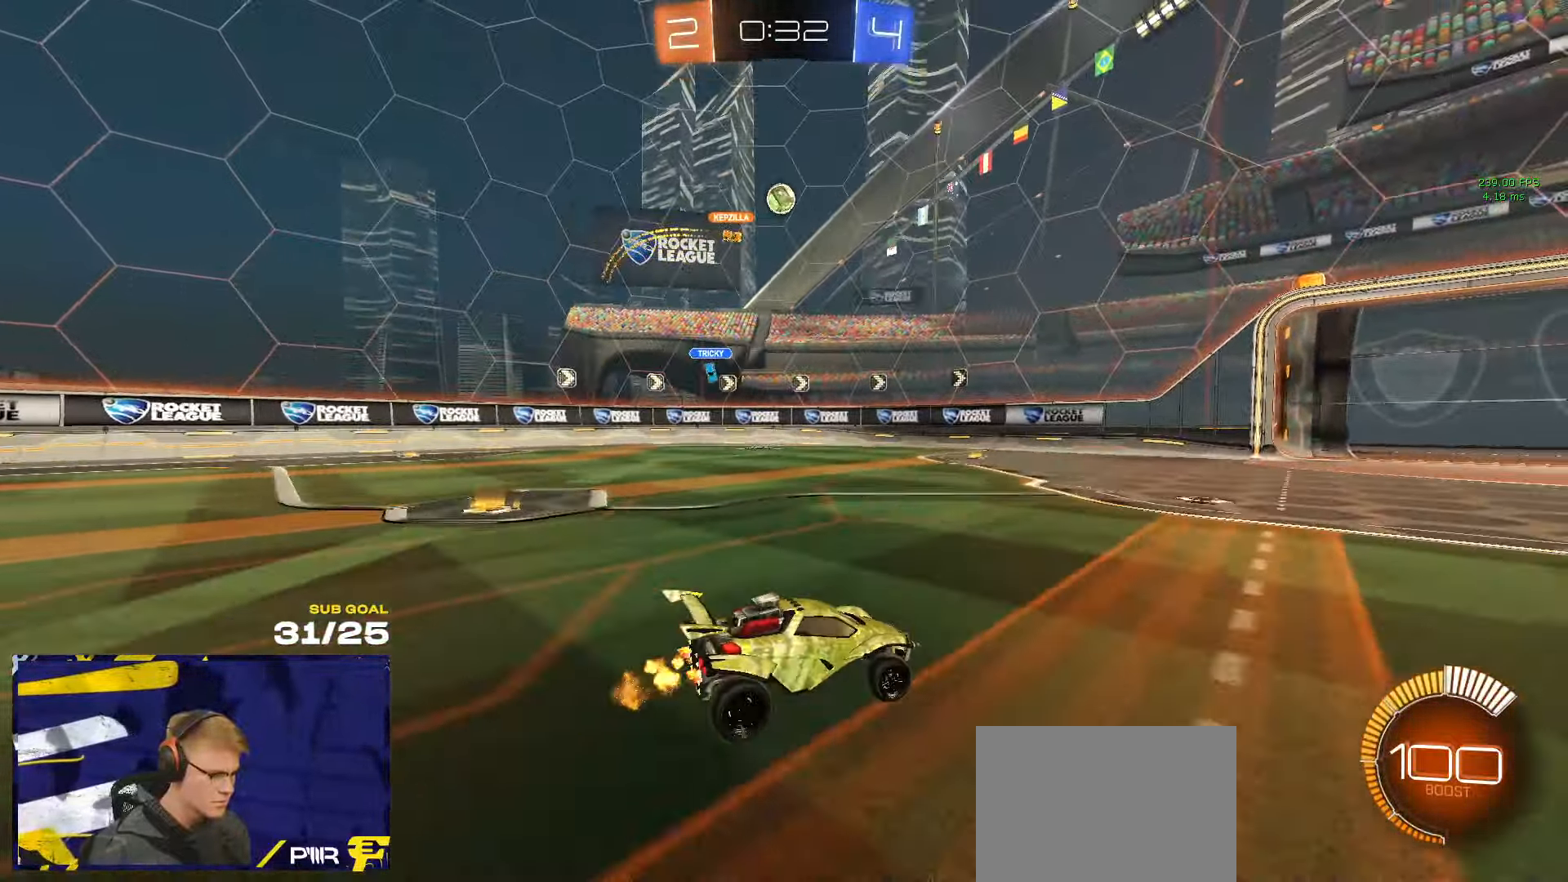
{"buttons": [], "left_stick": "up", "right_stick": "center", "events": [[250, "left_stick", "up"], [416, "A", "down"], [450, "A", "up"]]}
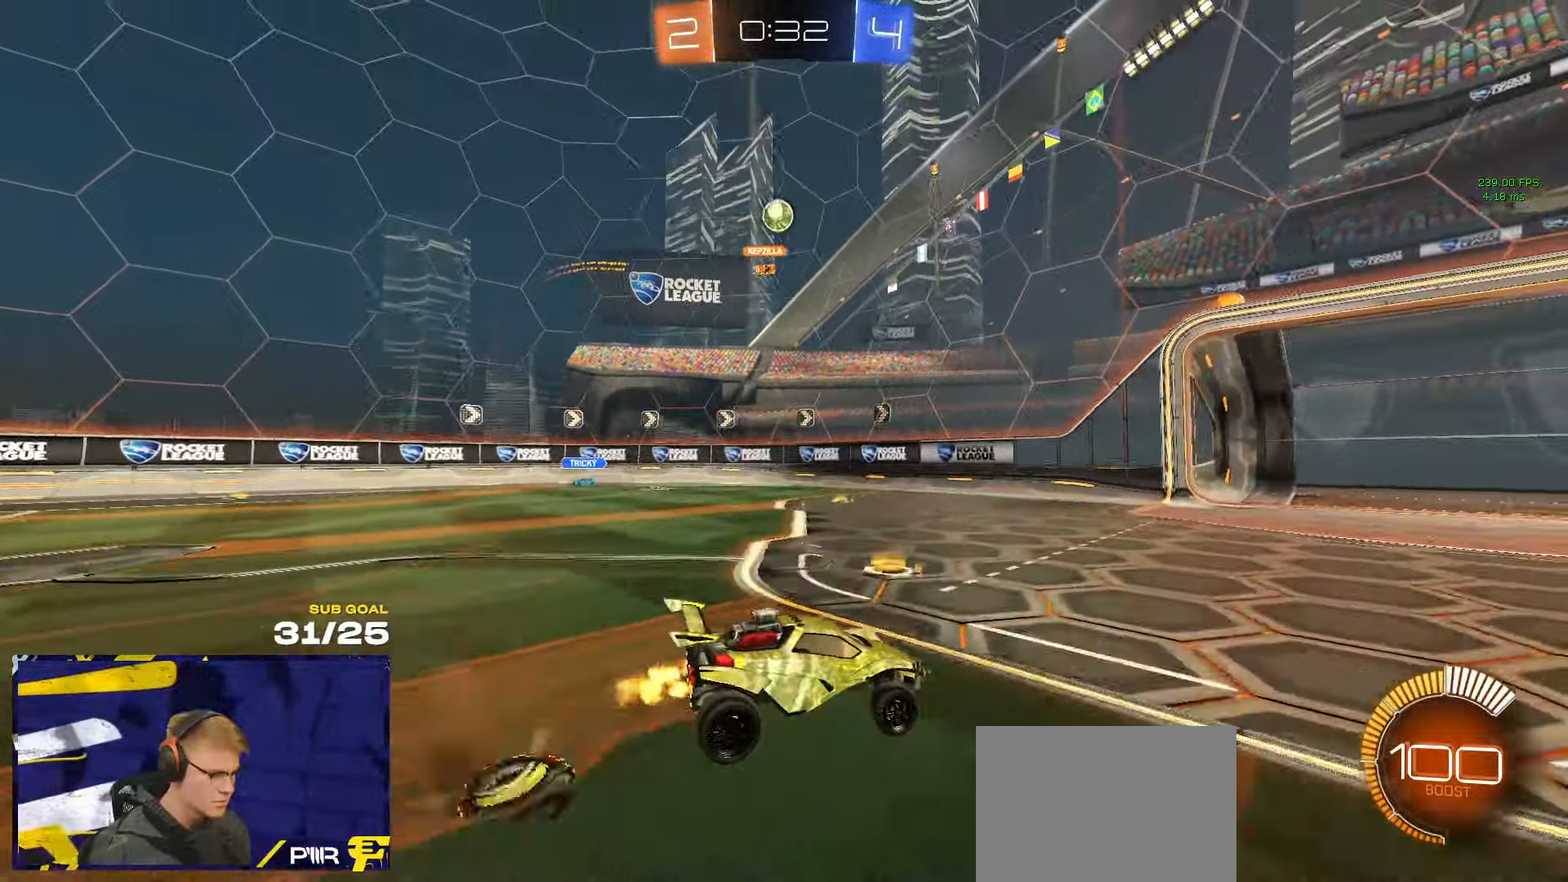
{"buttons": [], "left_stick": "down", "right_stick": "center", "events": [[83, "left_stick", "center"], [300, "left_stick", "down"]]}
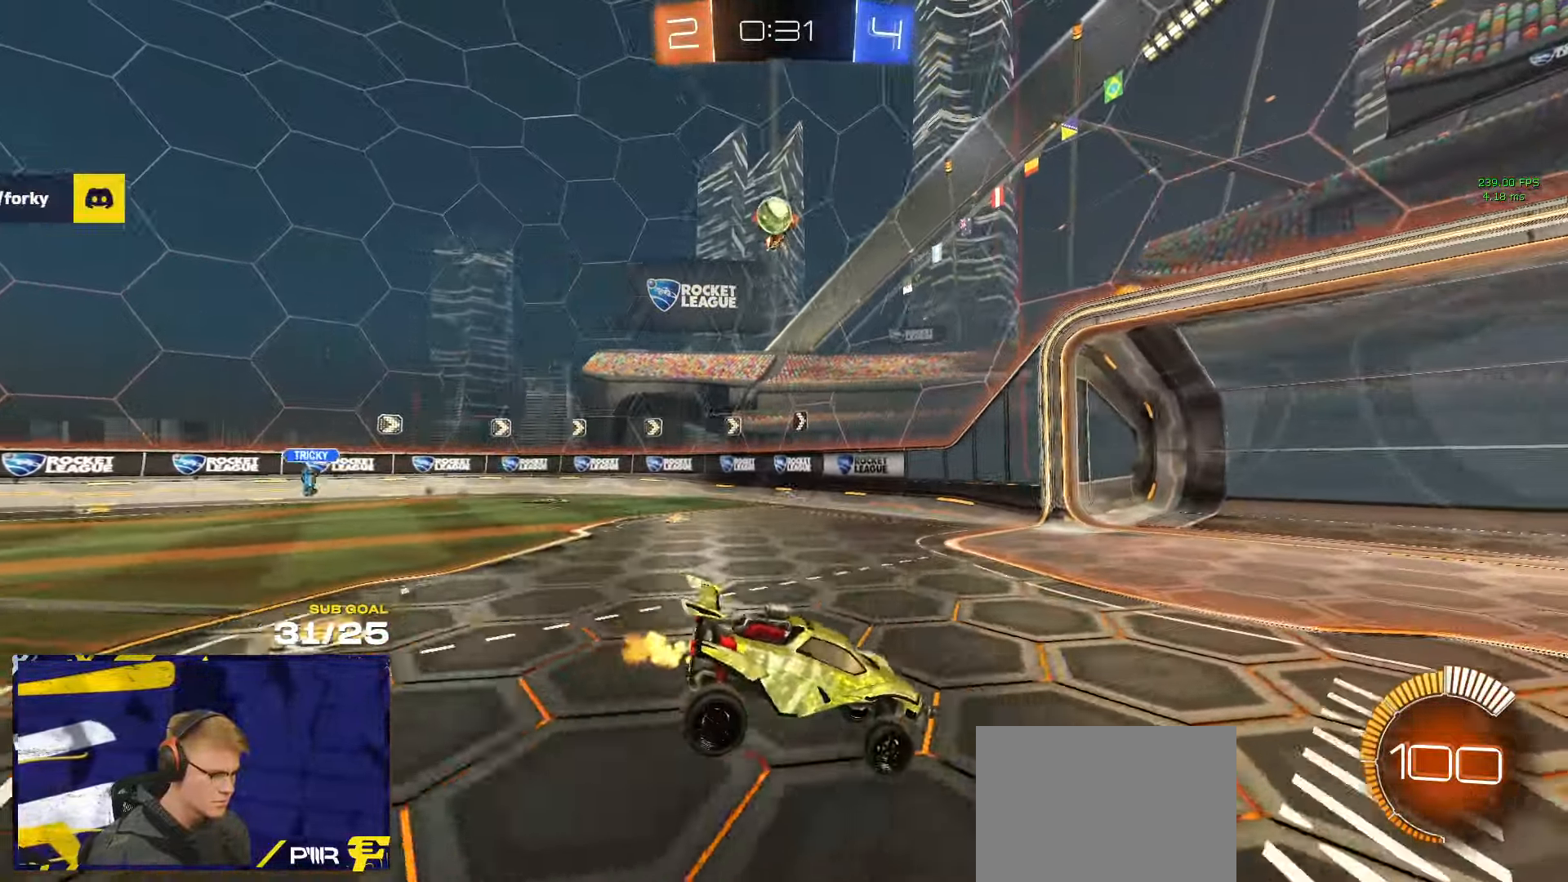
{"buttons": [], "left_stick": "up-right", "right_stick": "center", "events": [[200, "left_stick", "up"], [300, "A", "down"], [366, "A", "up"], [416, "left_stick", "up-right"]]}
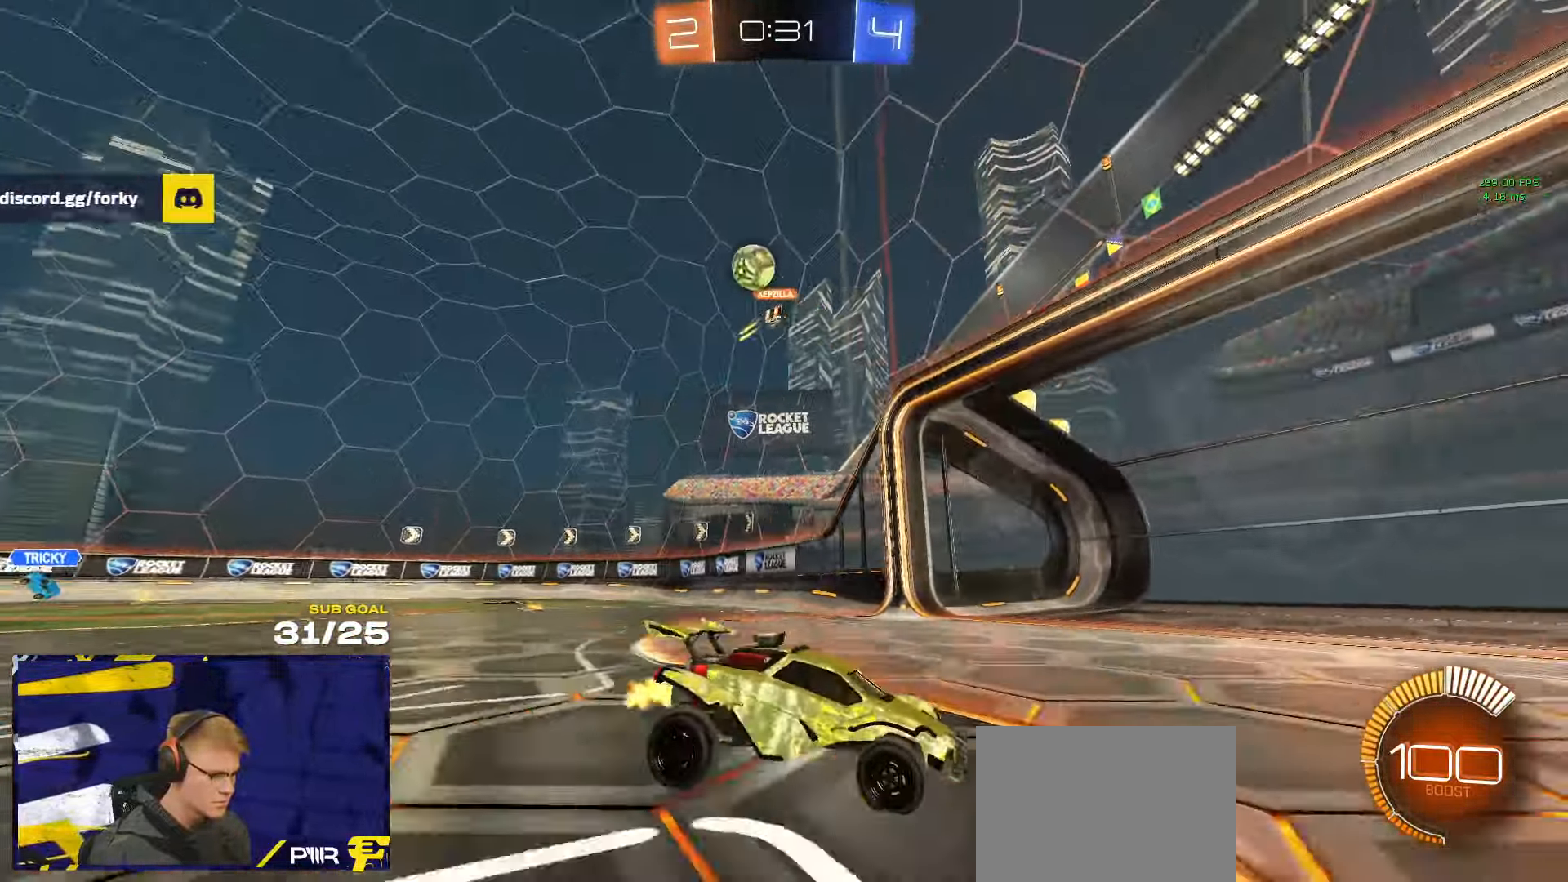
{"buttons": [], "left_stick": "center", "right_stick": "up-left", "events": [[133, "left_stick", "center"], [216, "right_stick", "up-left"]]}